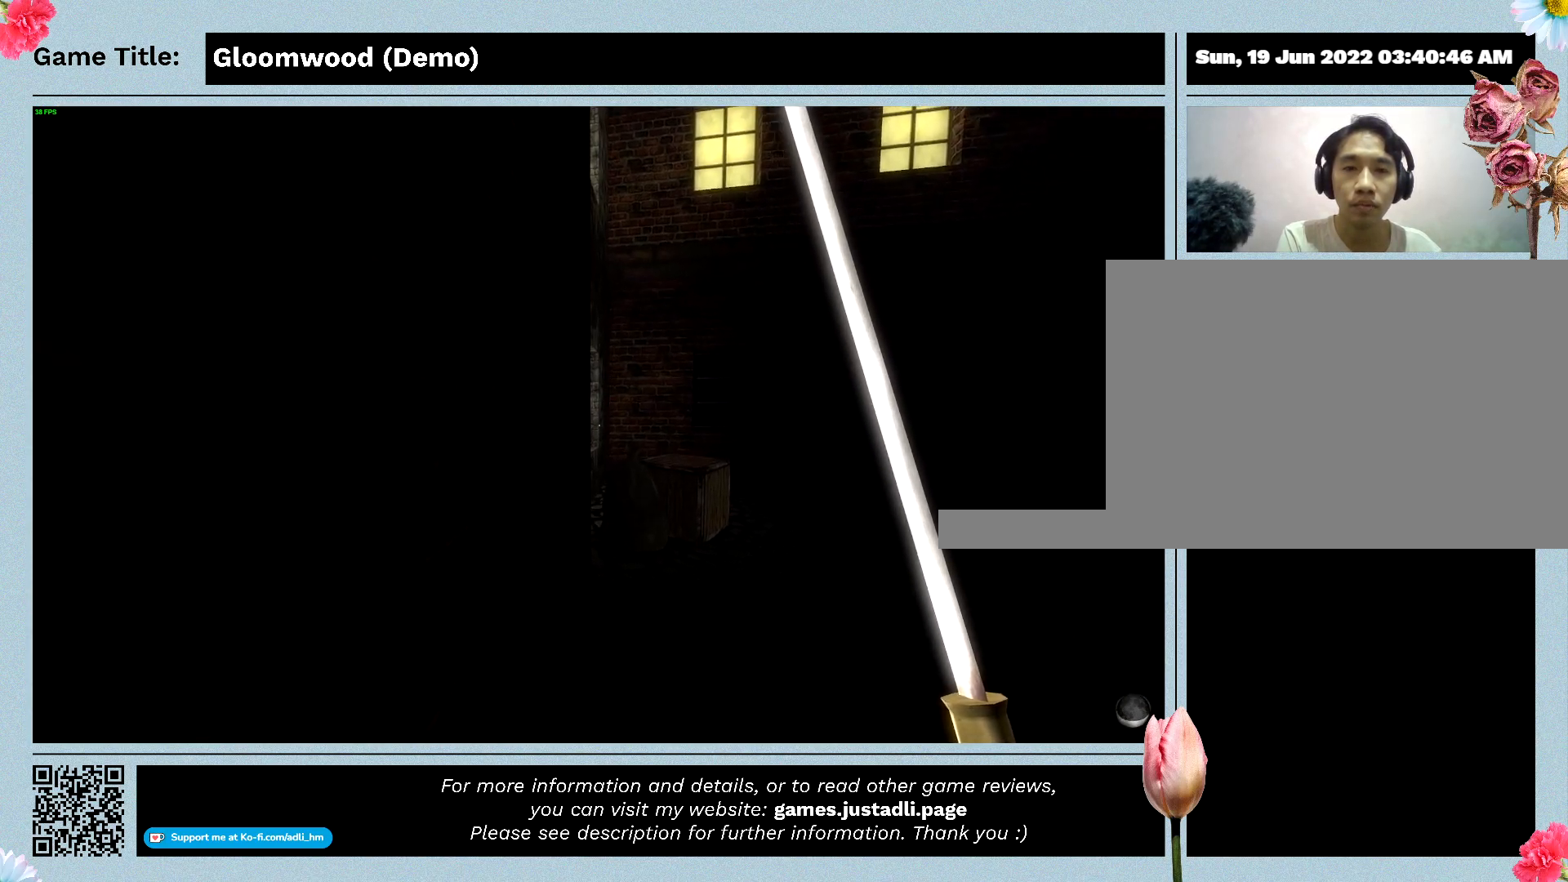
Gameplay with keyboard; each line is a JSON object with the keys held at the frame after it. "events" lists presses ("down") and releases ("up") of "0", "1", "2", "3", "4", "5", "6", "7", "8", "9", "a", "alt", "b", "c", "caps_lock", "ctrl", "d", "down", "e", "escape", "f", "f1", "f2", "f3", "f4", "g", "h", "i", "j", "k", "l", "left", "m", "n", "o", "p", "q", "r", "return", "right", "s", "shift", "space", "t", "tab", "tilde", "u", "up", "v", "w", "x", "y" and "z" between this image and that frame as [ms after this image, input, new state], when the widget could be followed in between. No other keys are recorded. Mouse input is not recorded.
{"keys": ["w"], "events": []}
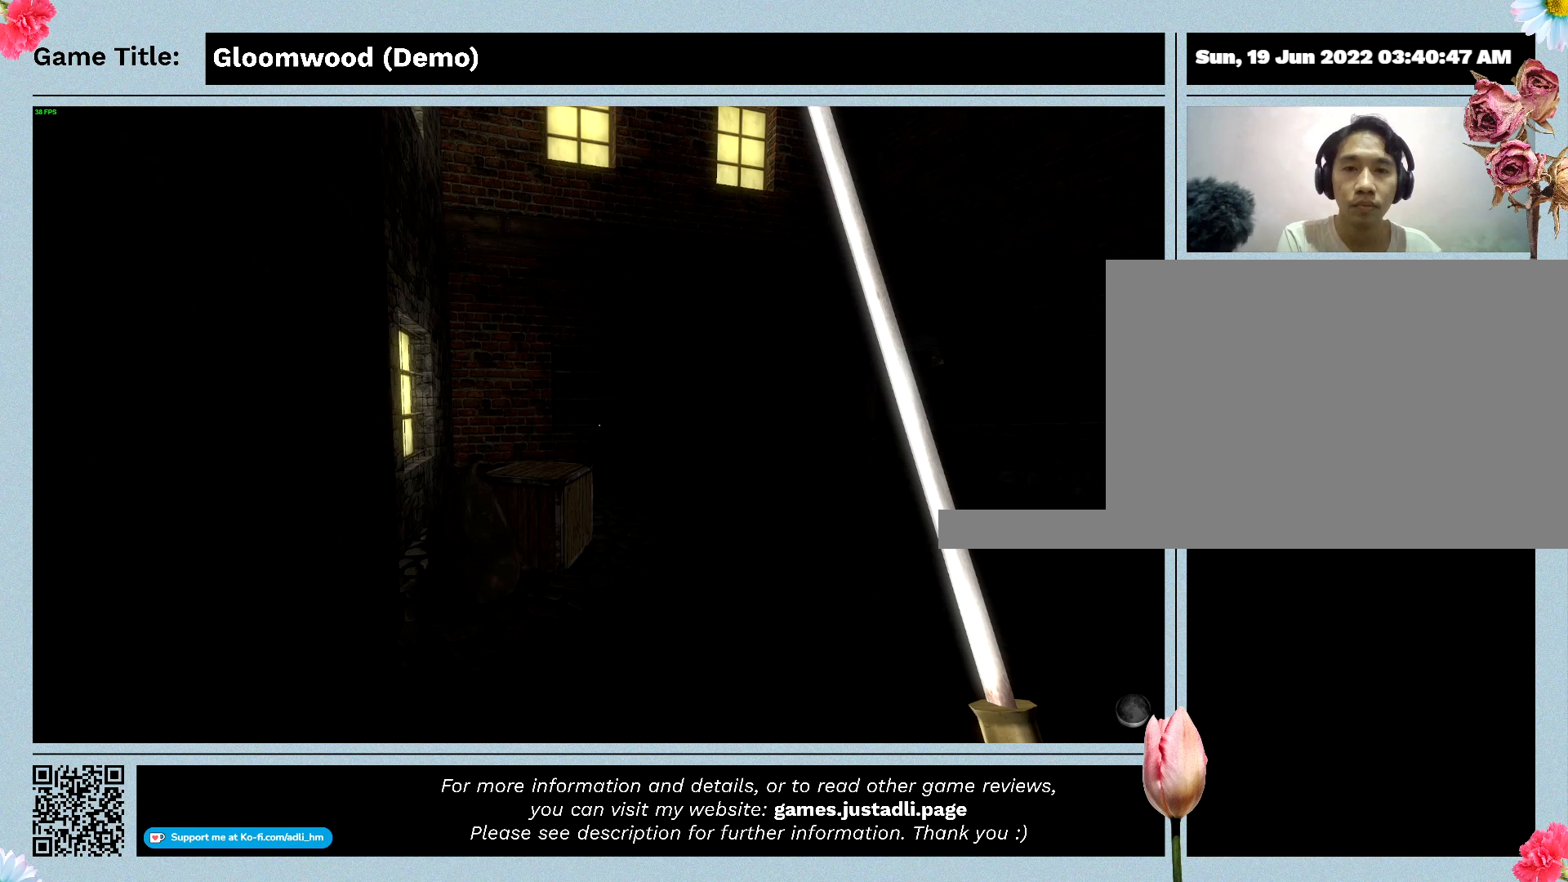
{"keys": ["w"], "events": []}
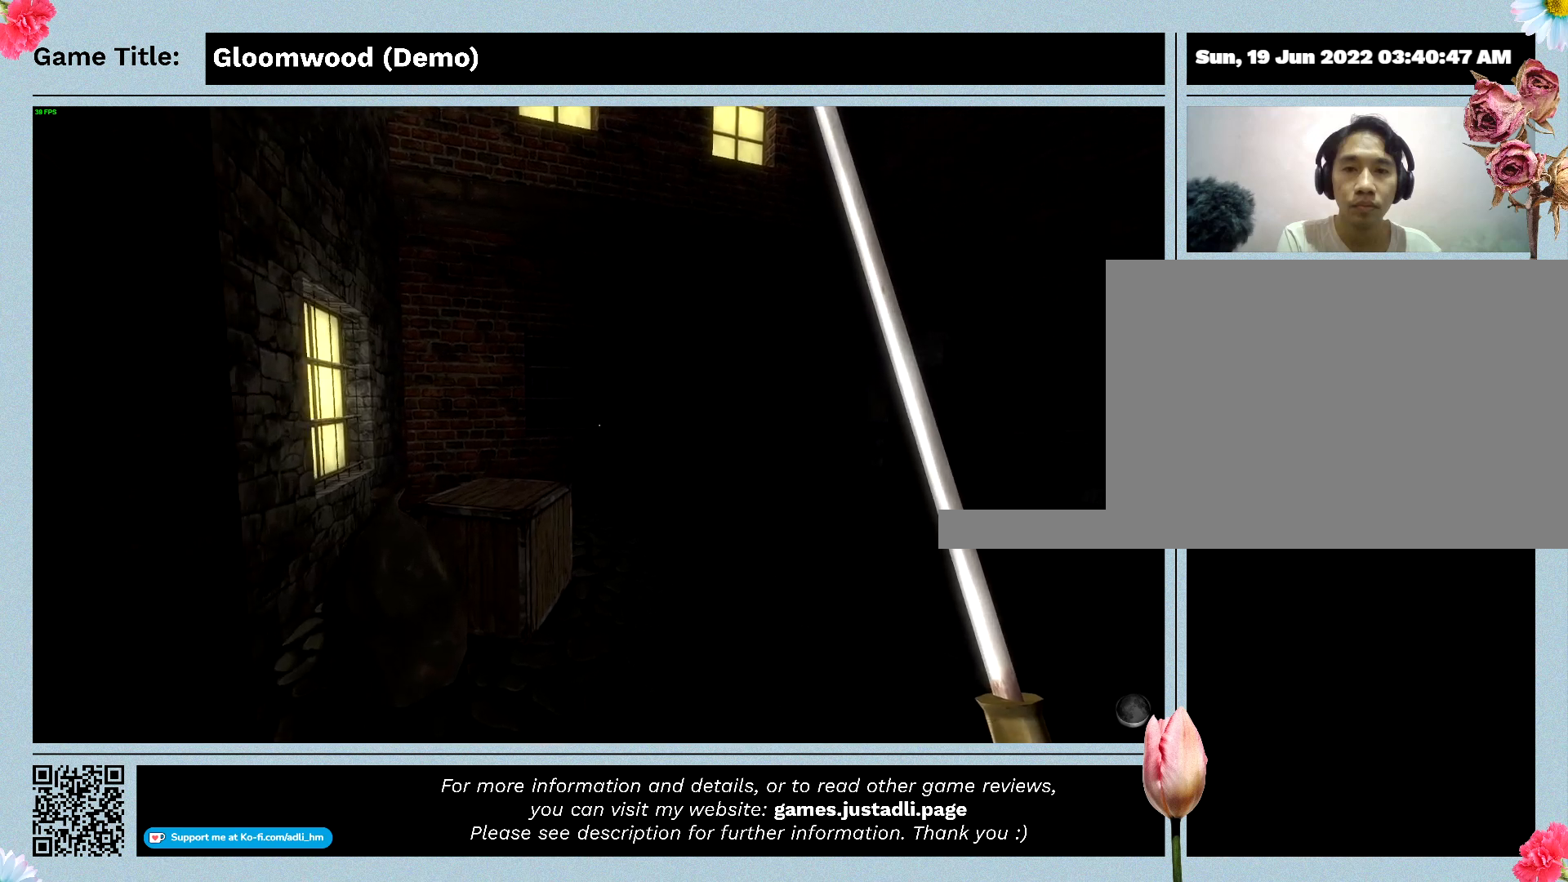
{"keys": ["w"], "events": []}
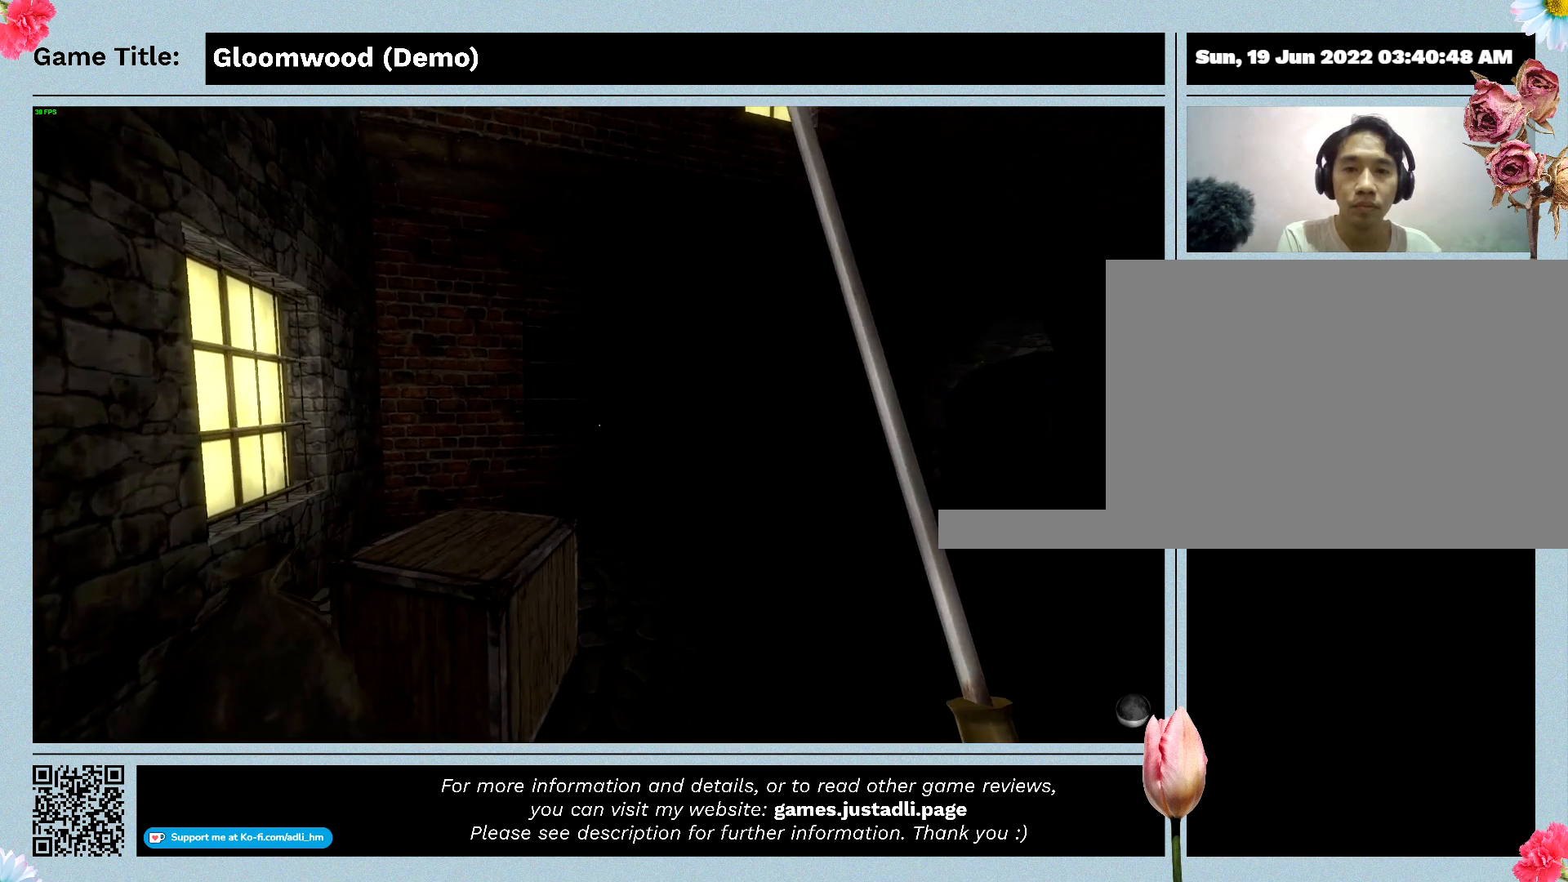
{"keys": ["w"], "events": []}
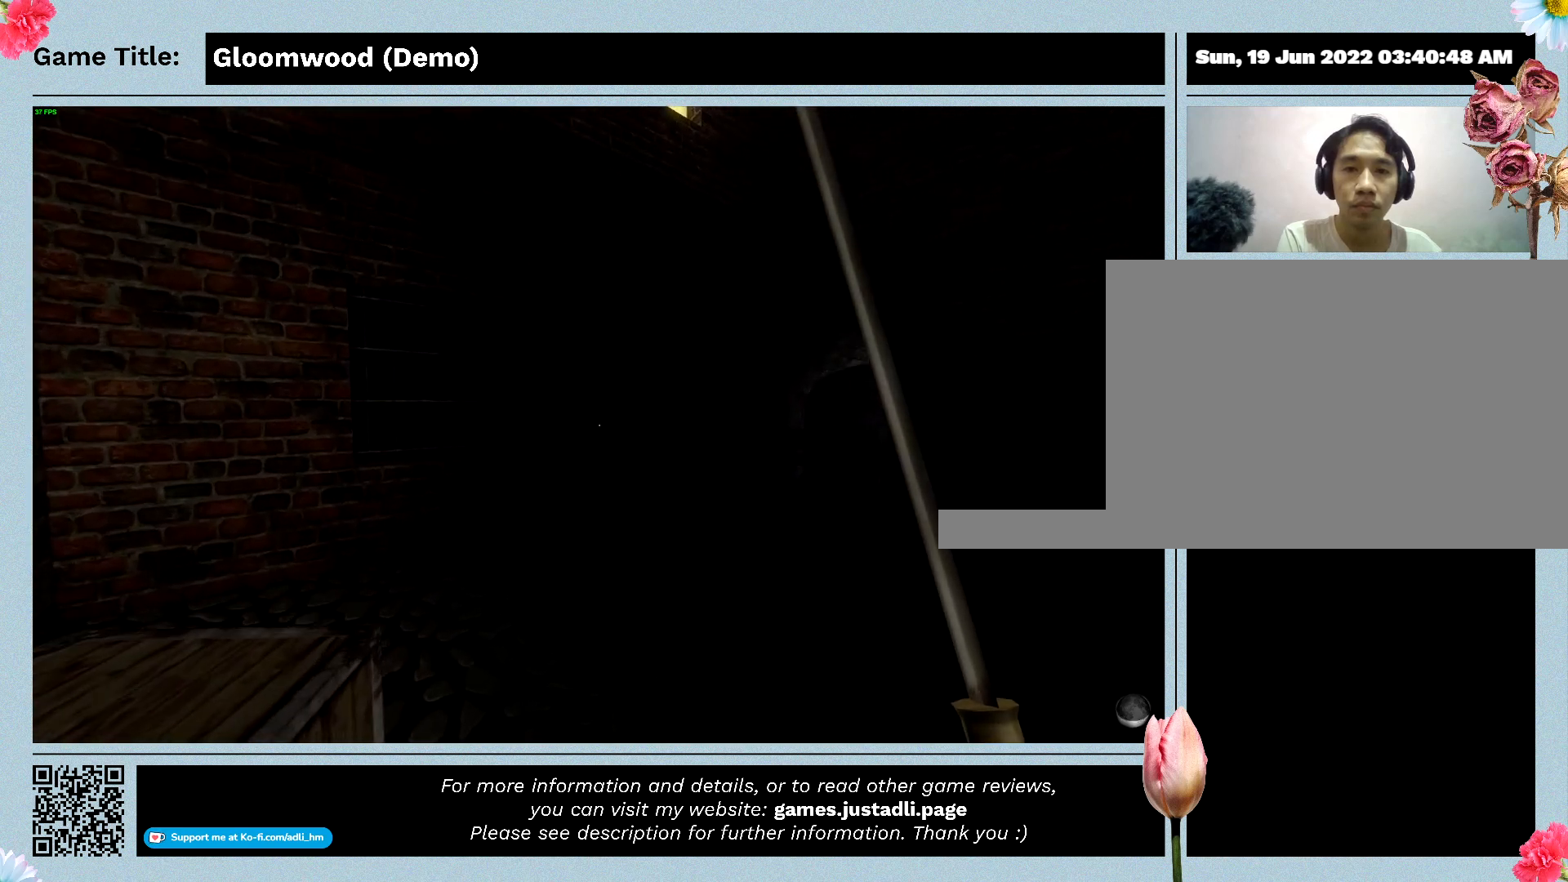
{"keys": ["w"], "events": []}
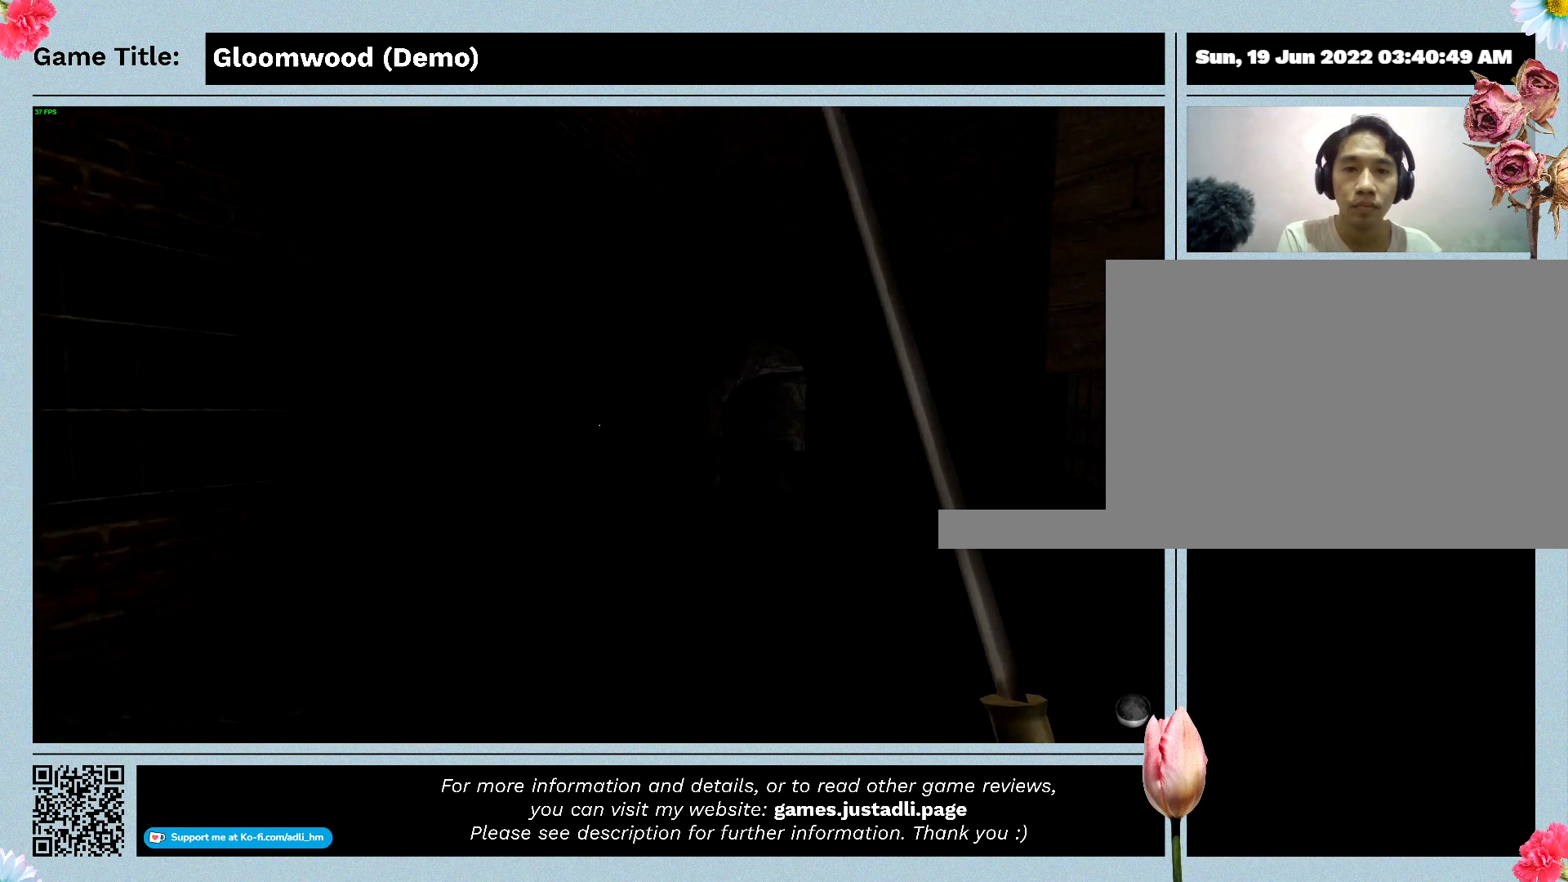
{"keys": ["w"], "events": []}
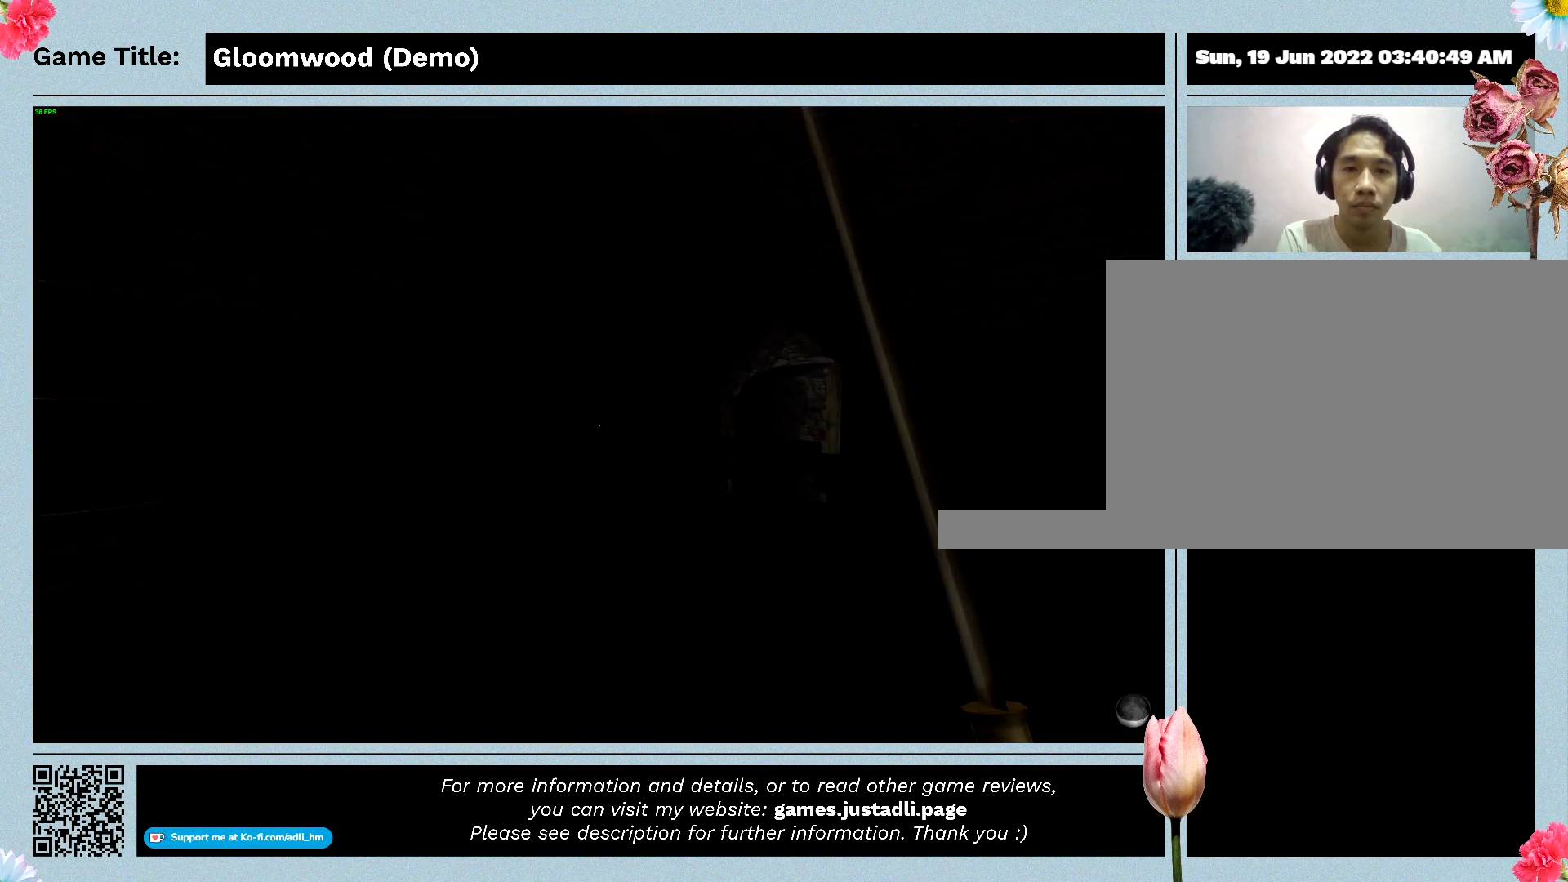
{"keys": ["w"], "events": []}
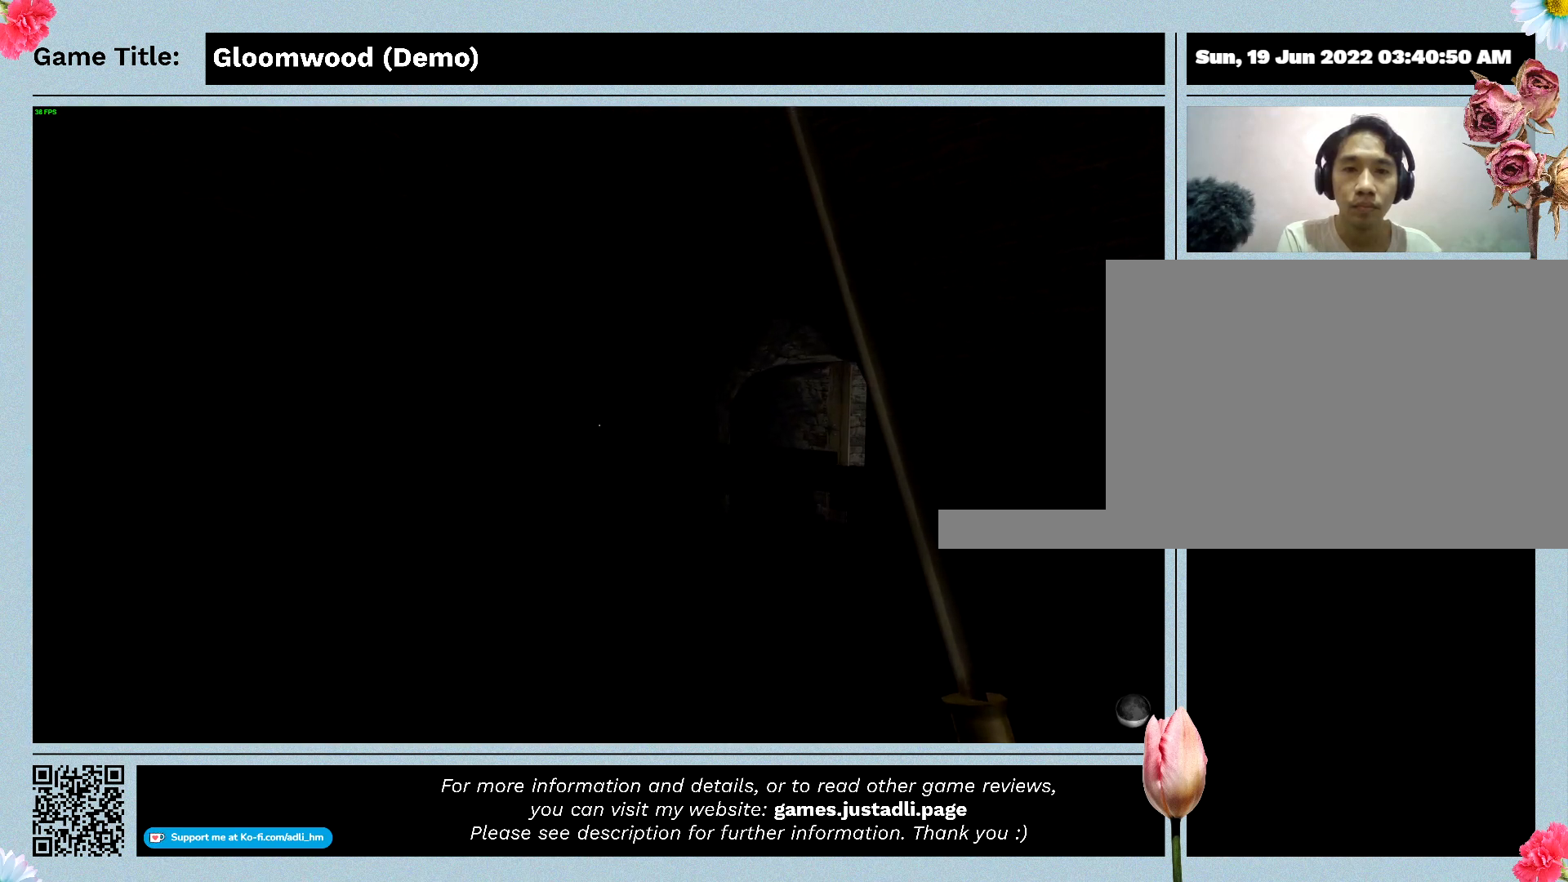
{"keys": ["w"], "events": []}
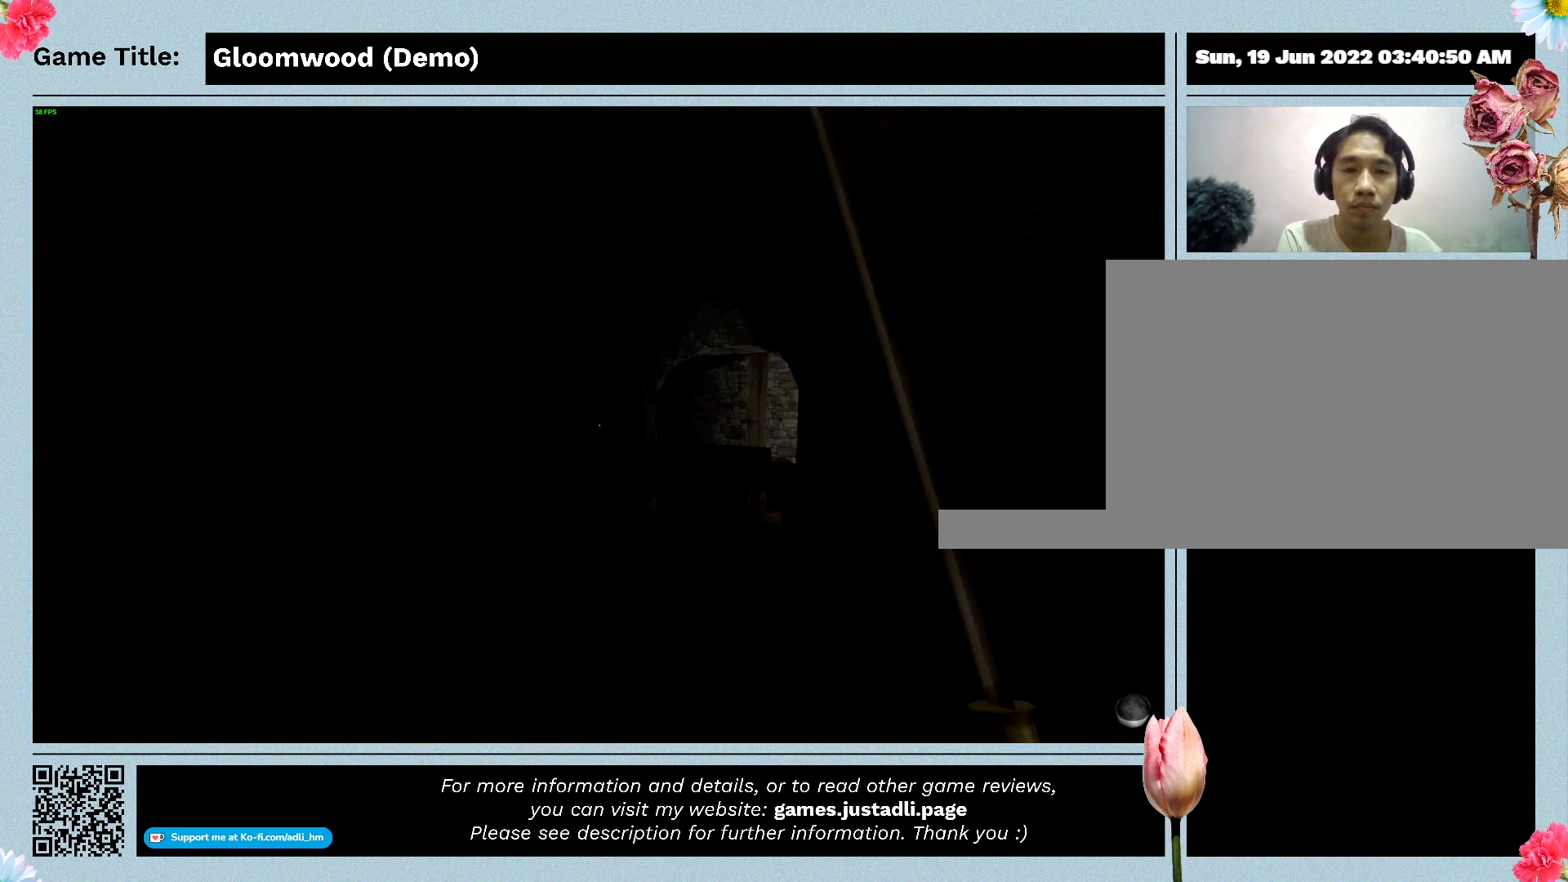
{"keys": ["w"], "events": []}
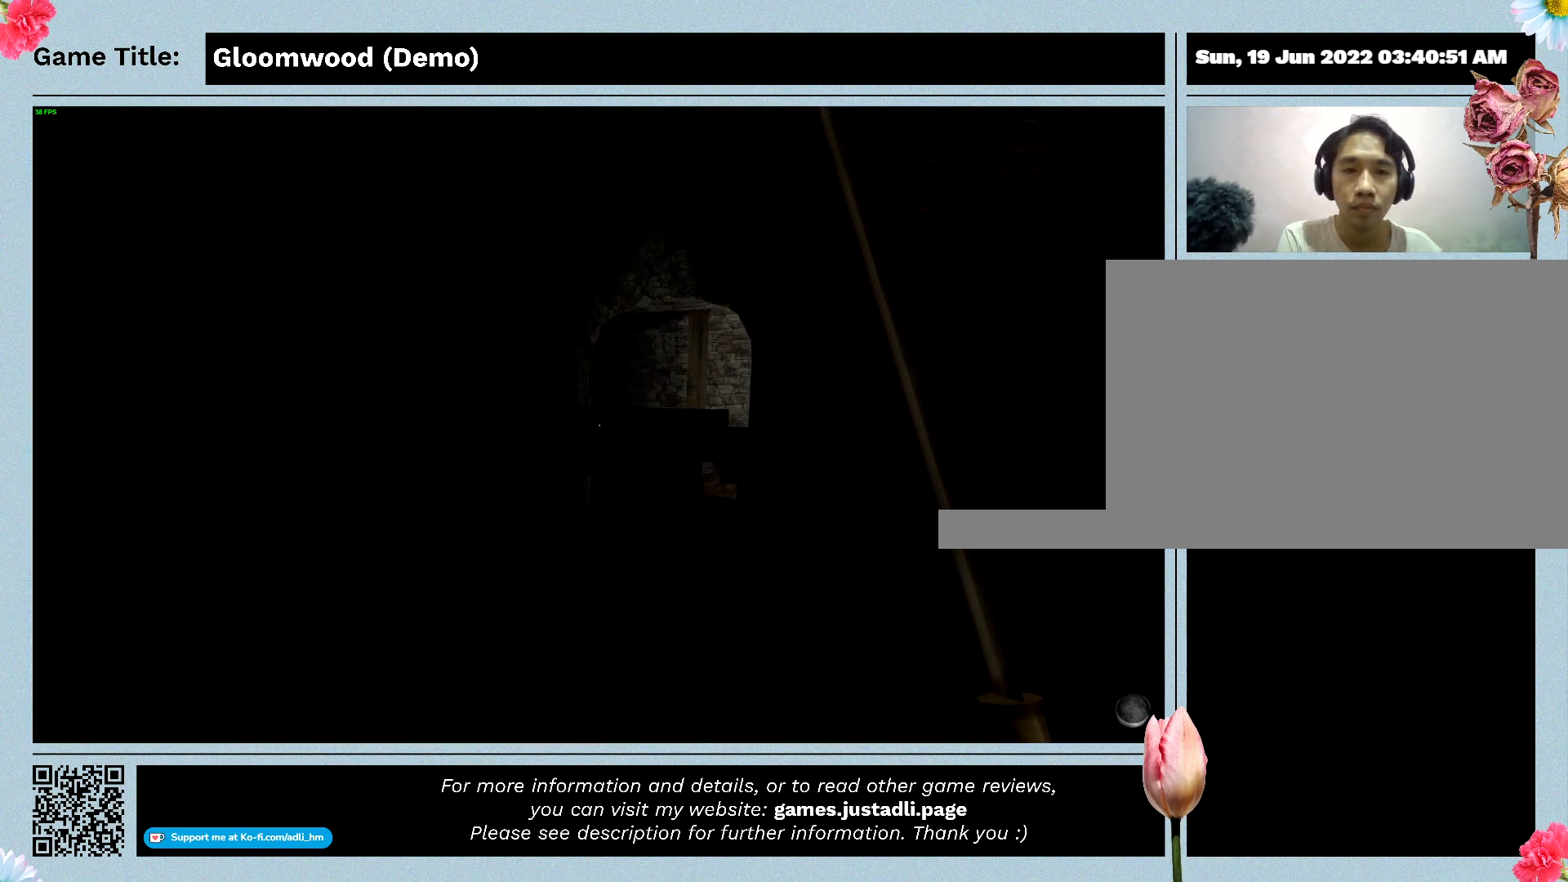
{"keys": ["w"], "events": []}
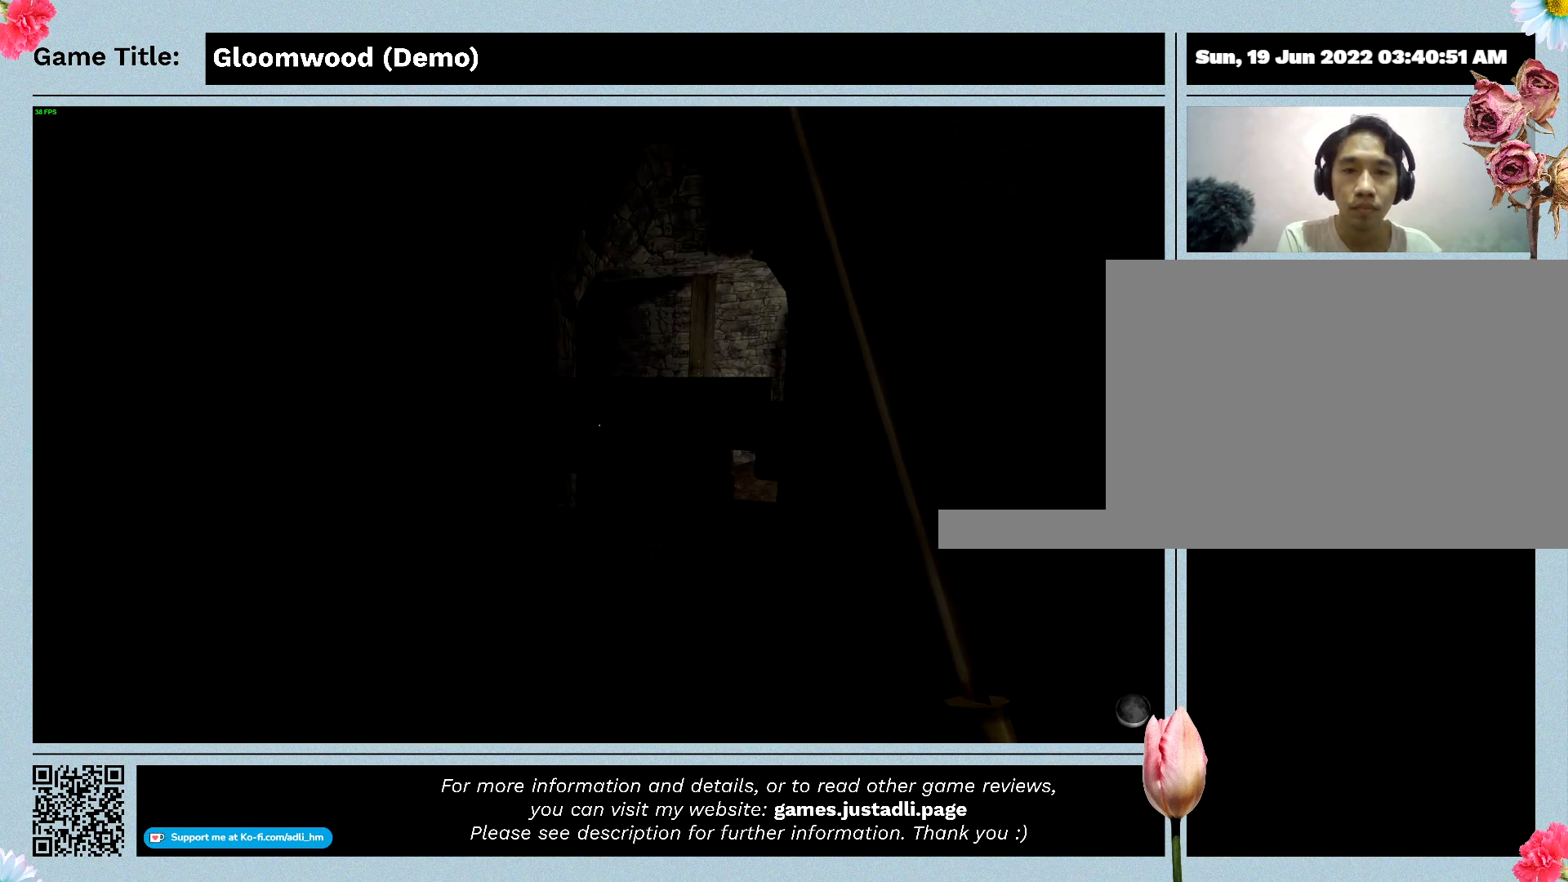
{"keys": ["w"], "events": []}
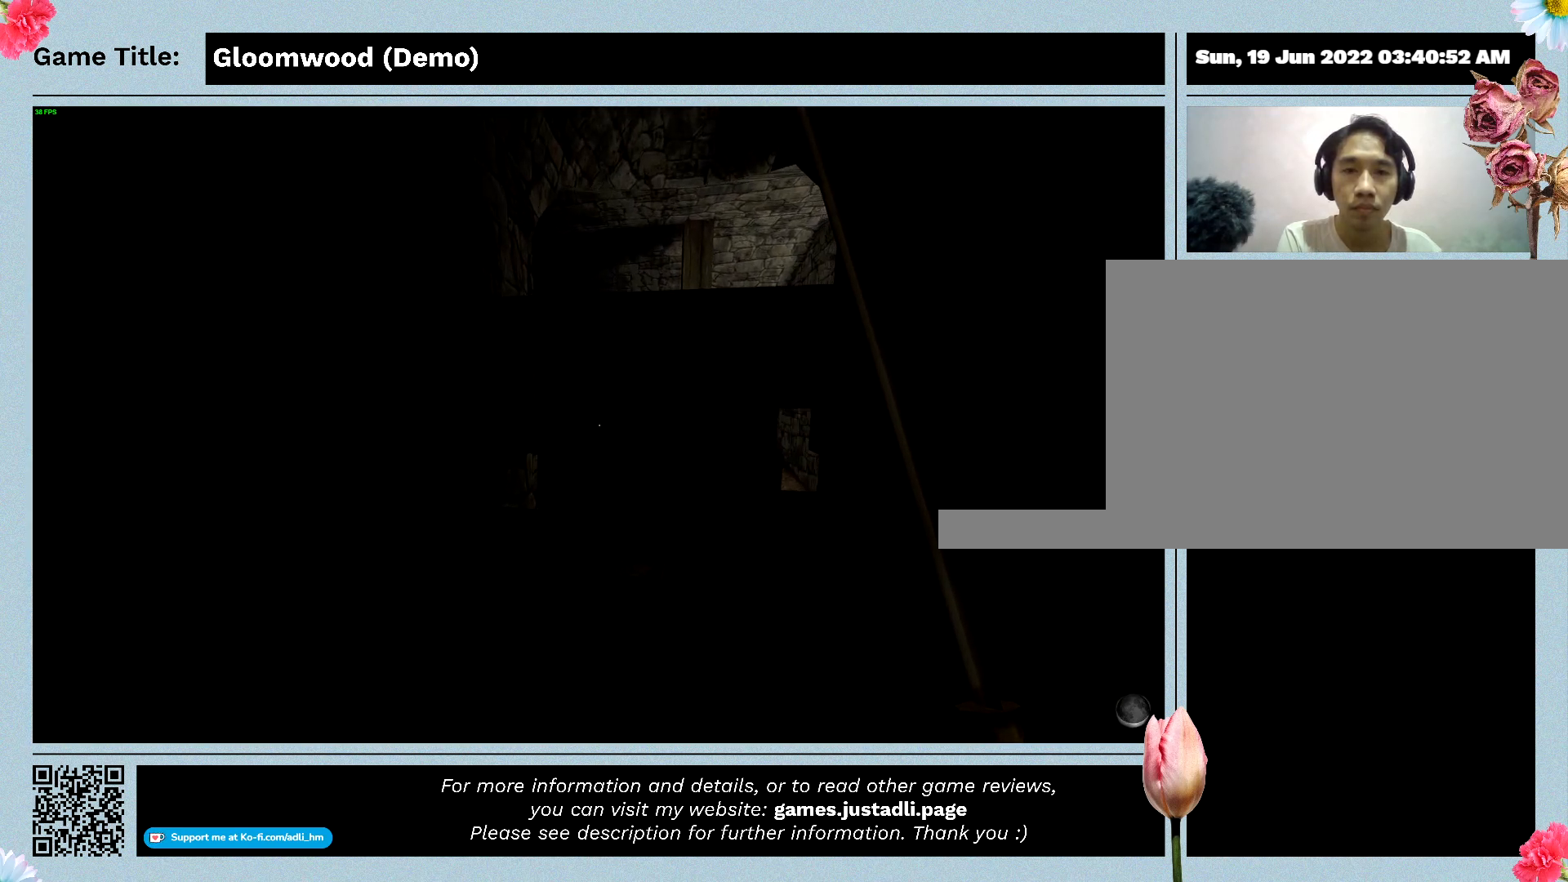
{"keys": [], "events": [[500, "w", "up"]]}
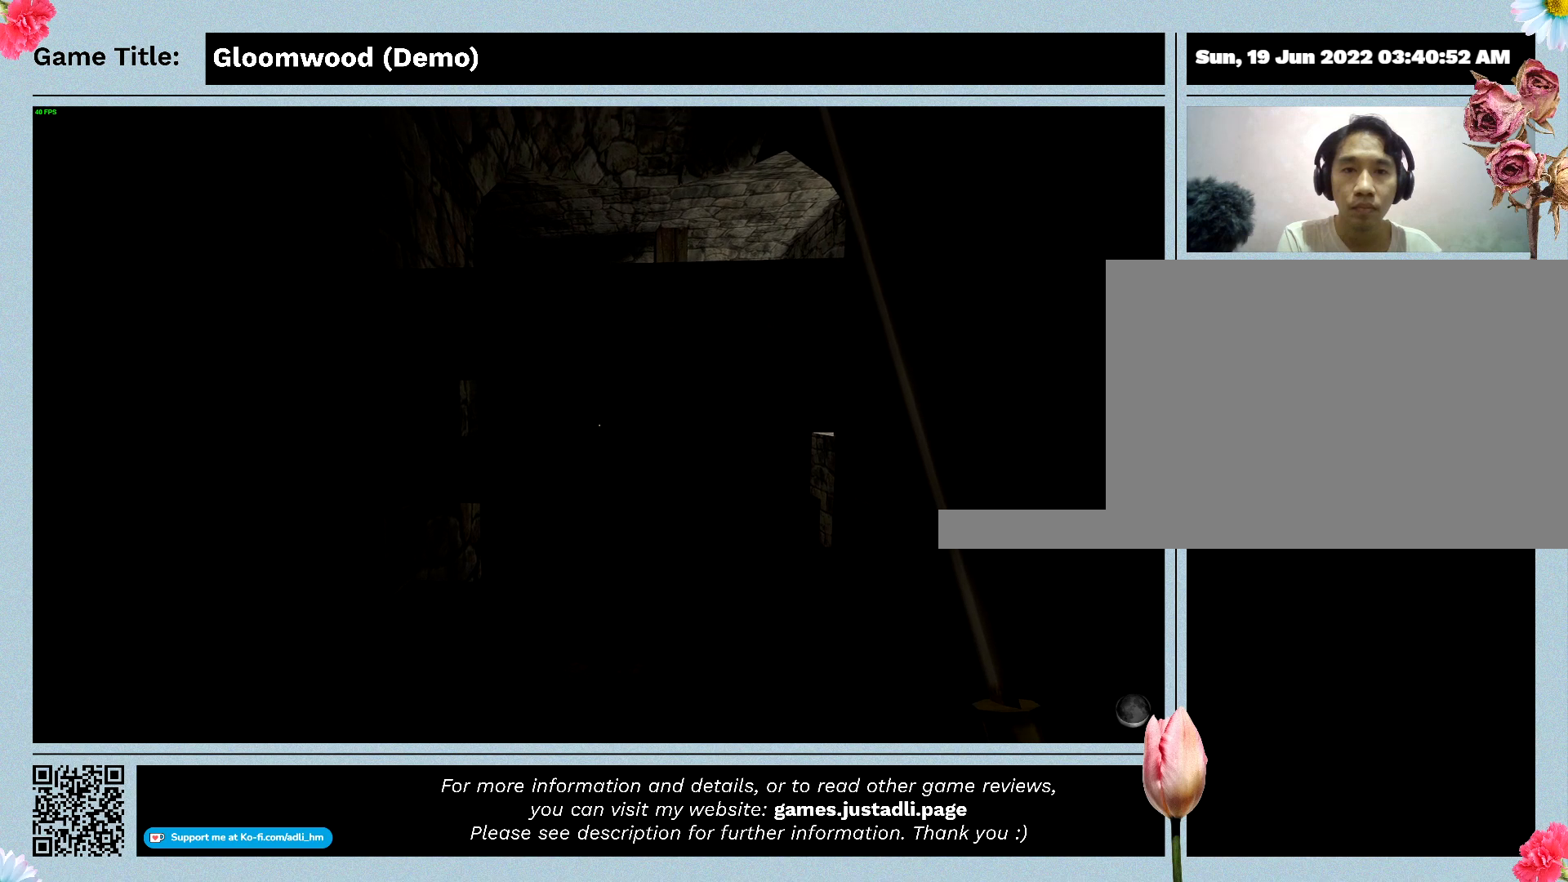
{"keys": [], "events": []}
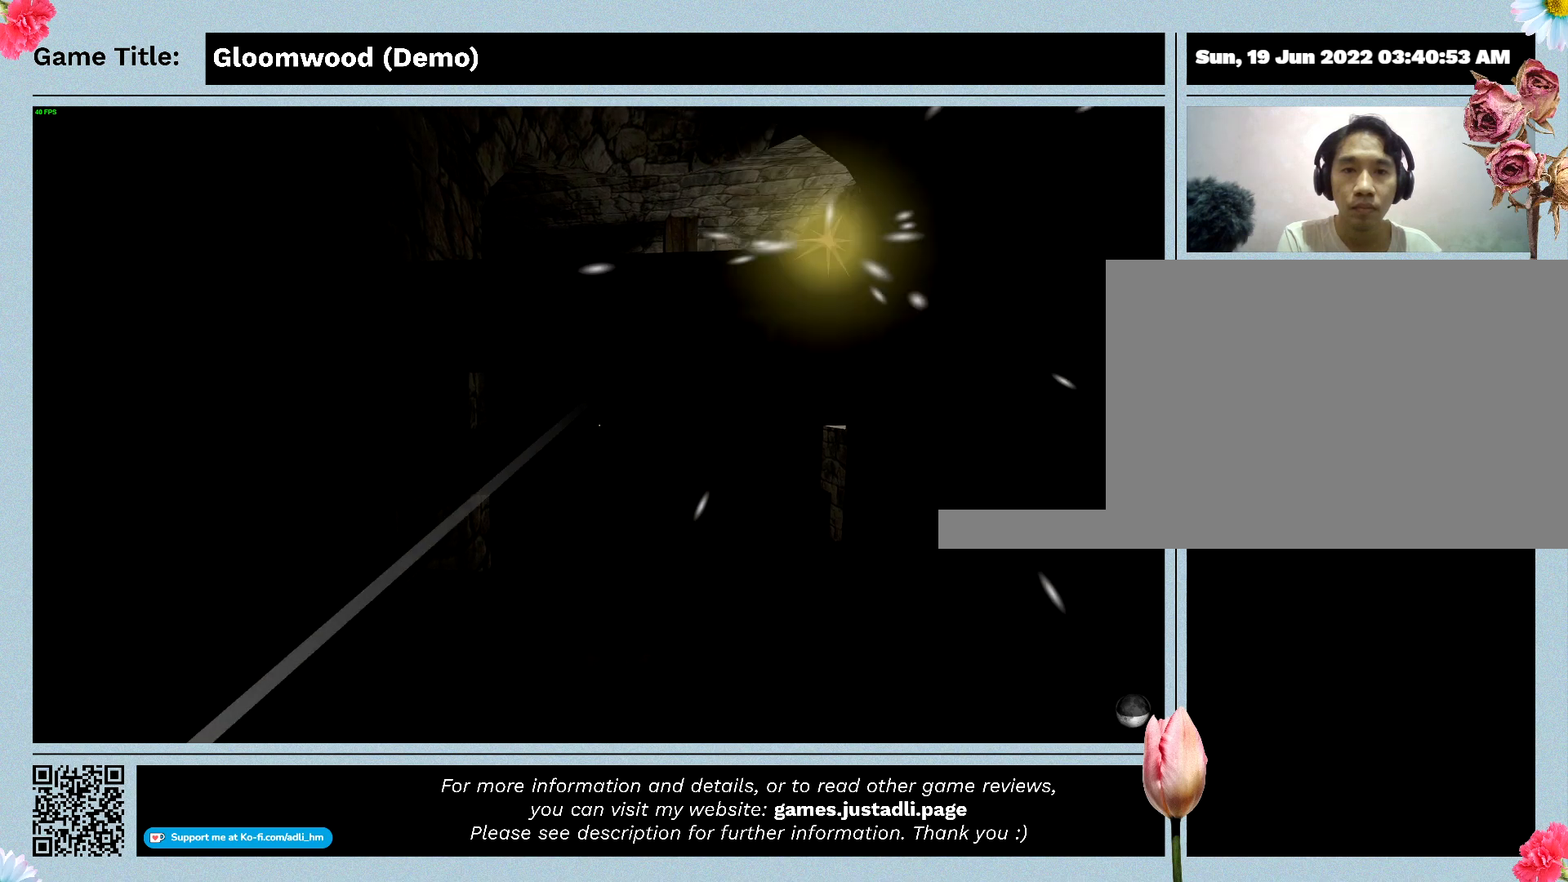
{"keys": [], "events": []}
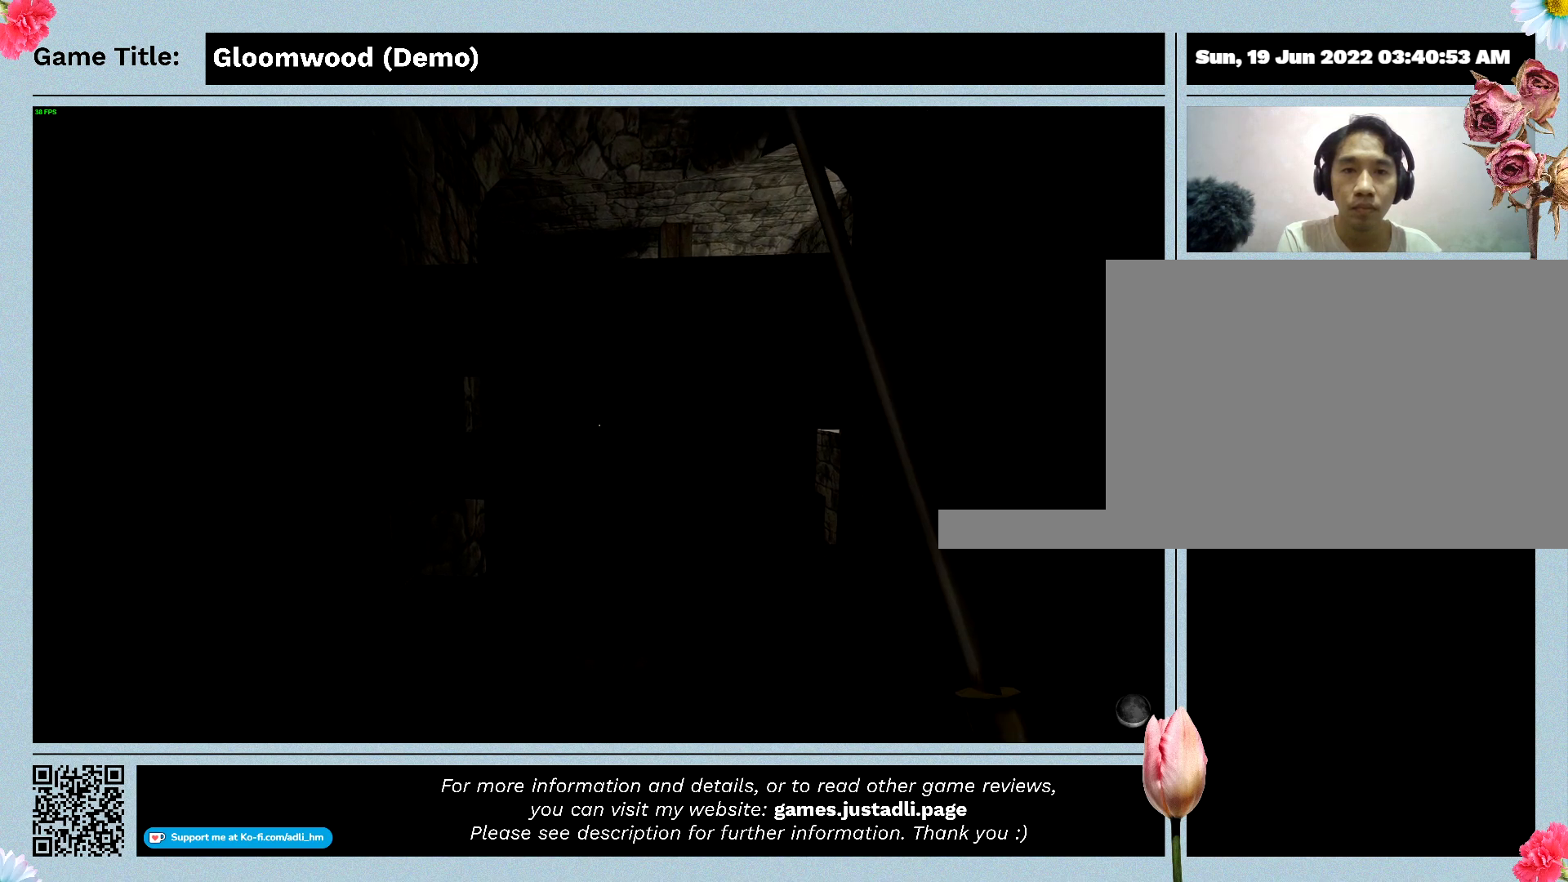
{"keys": [], "events": []}
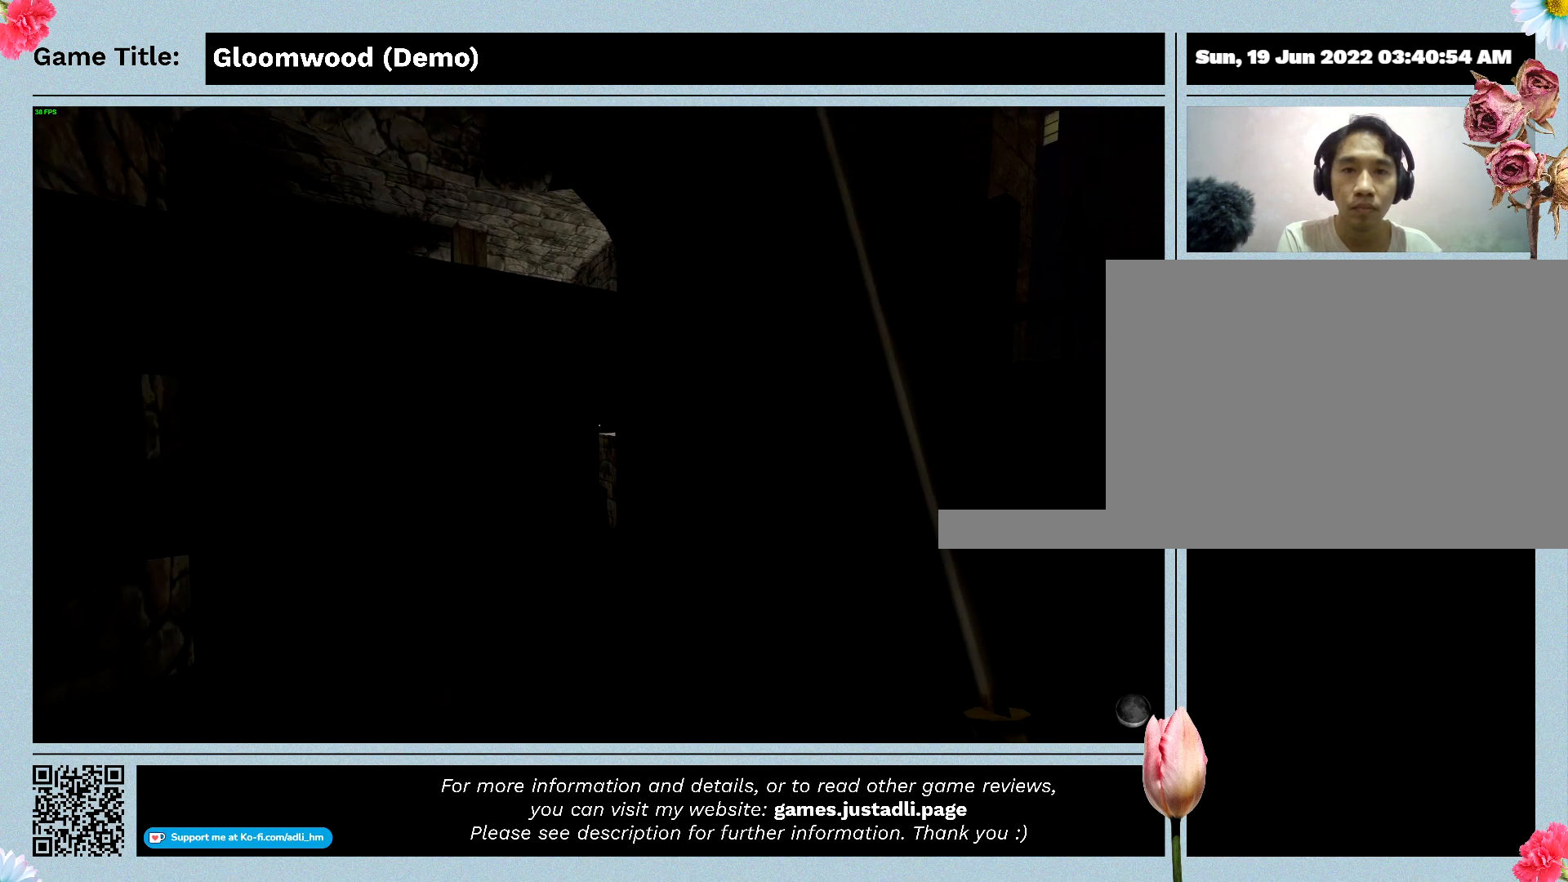
{"keys": ["w"], "events": [[367, "w", "down"]]}
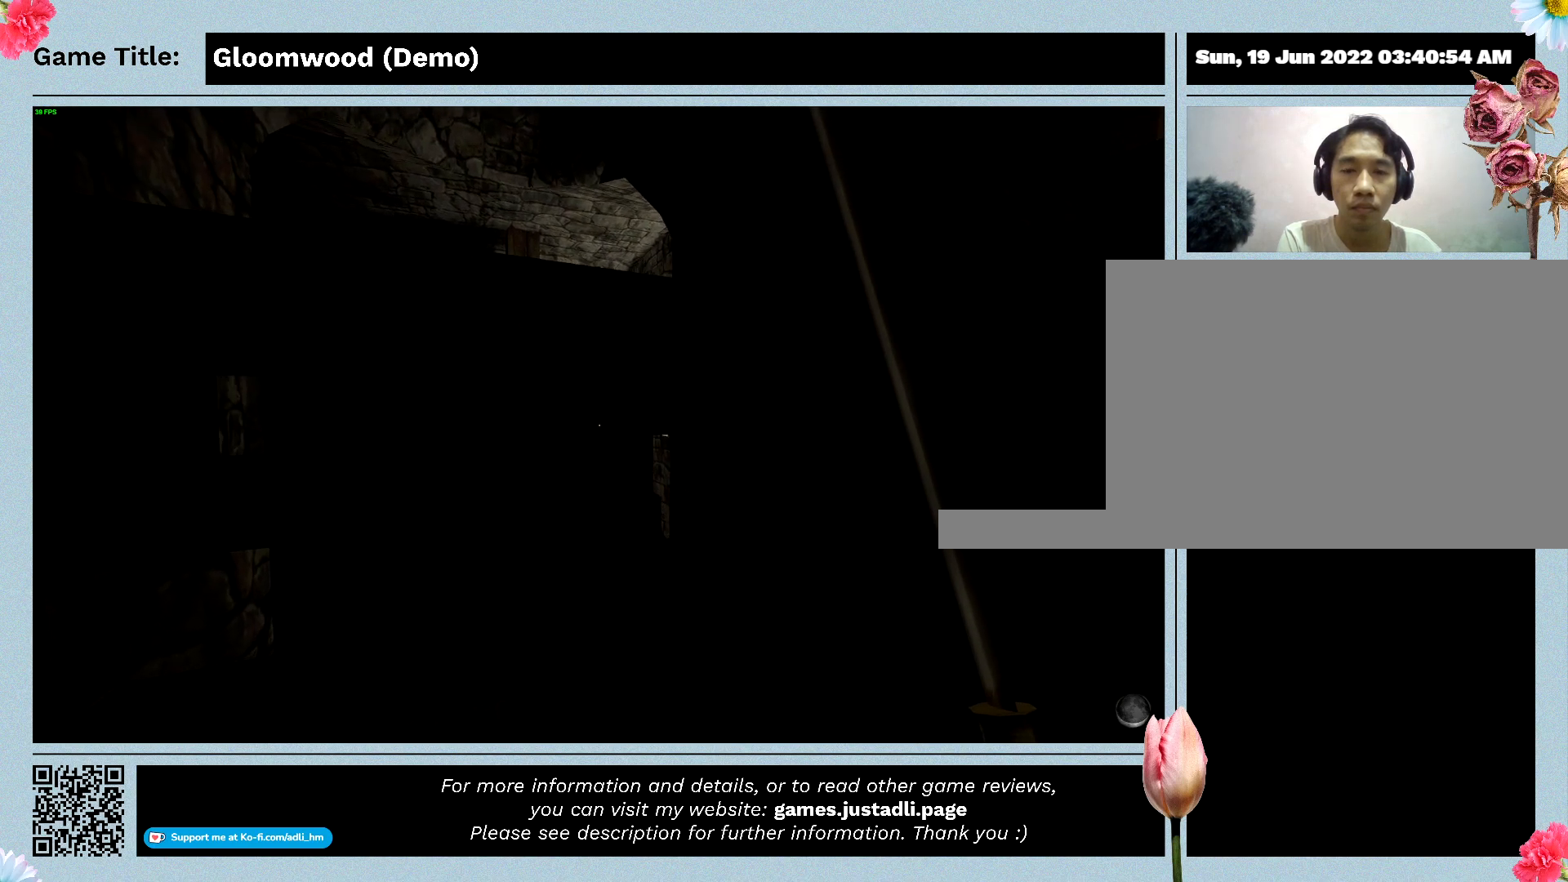
{"keys": ["space", "w"], "events": [[300, "space", "down"]]}
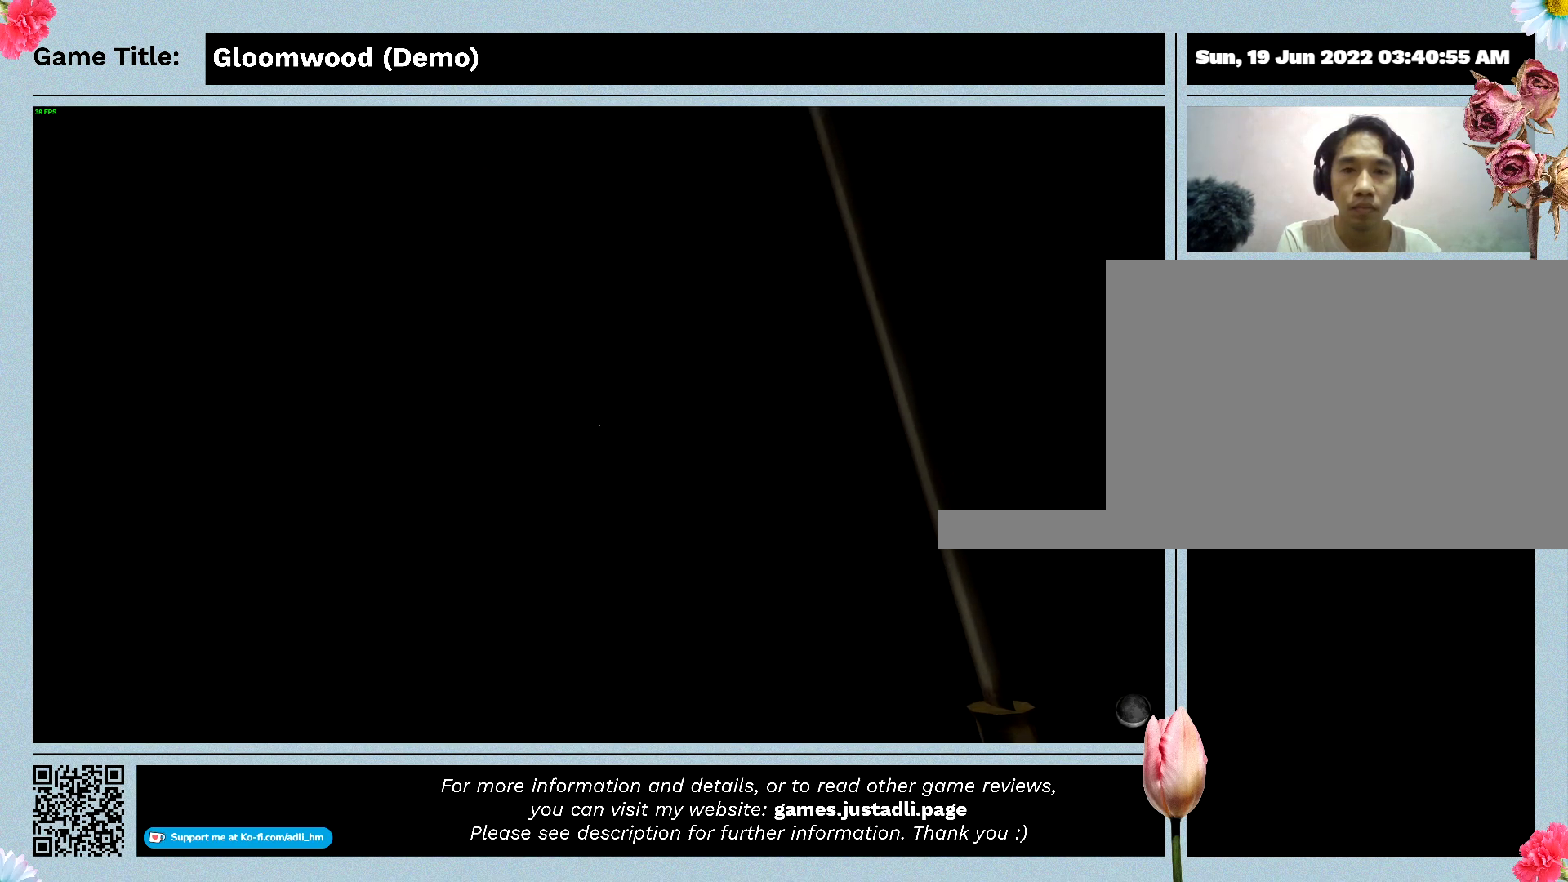
{"keys": ["space", "w"], "events": []}
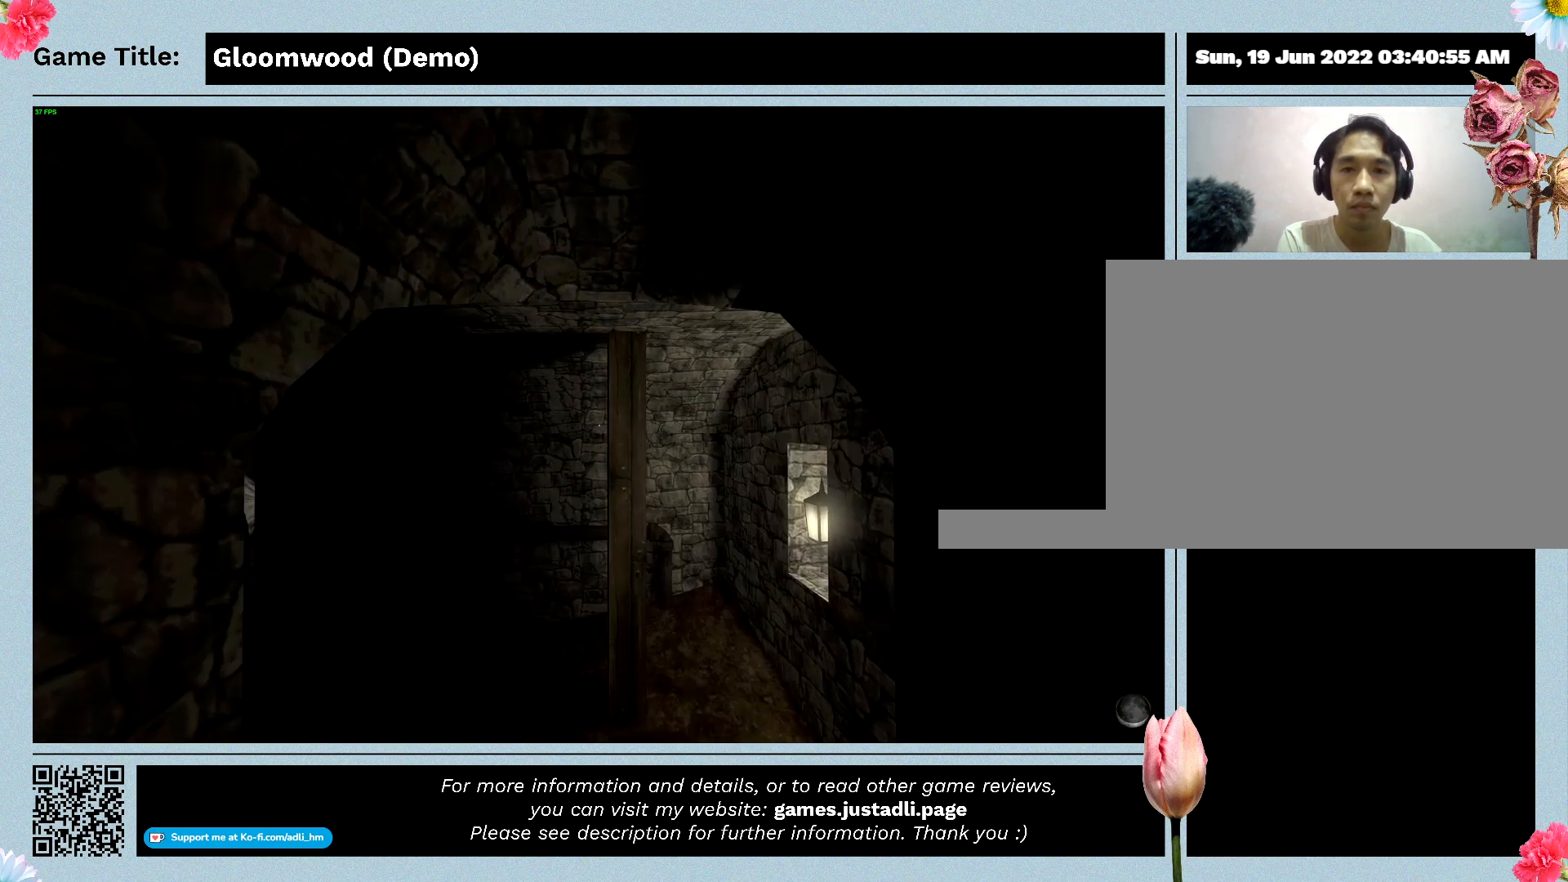
{"keys": ["w"], "events": [[100, "space", "up"]]}
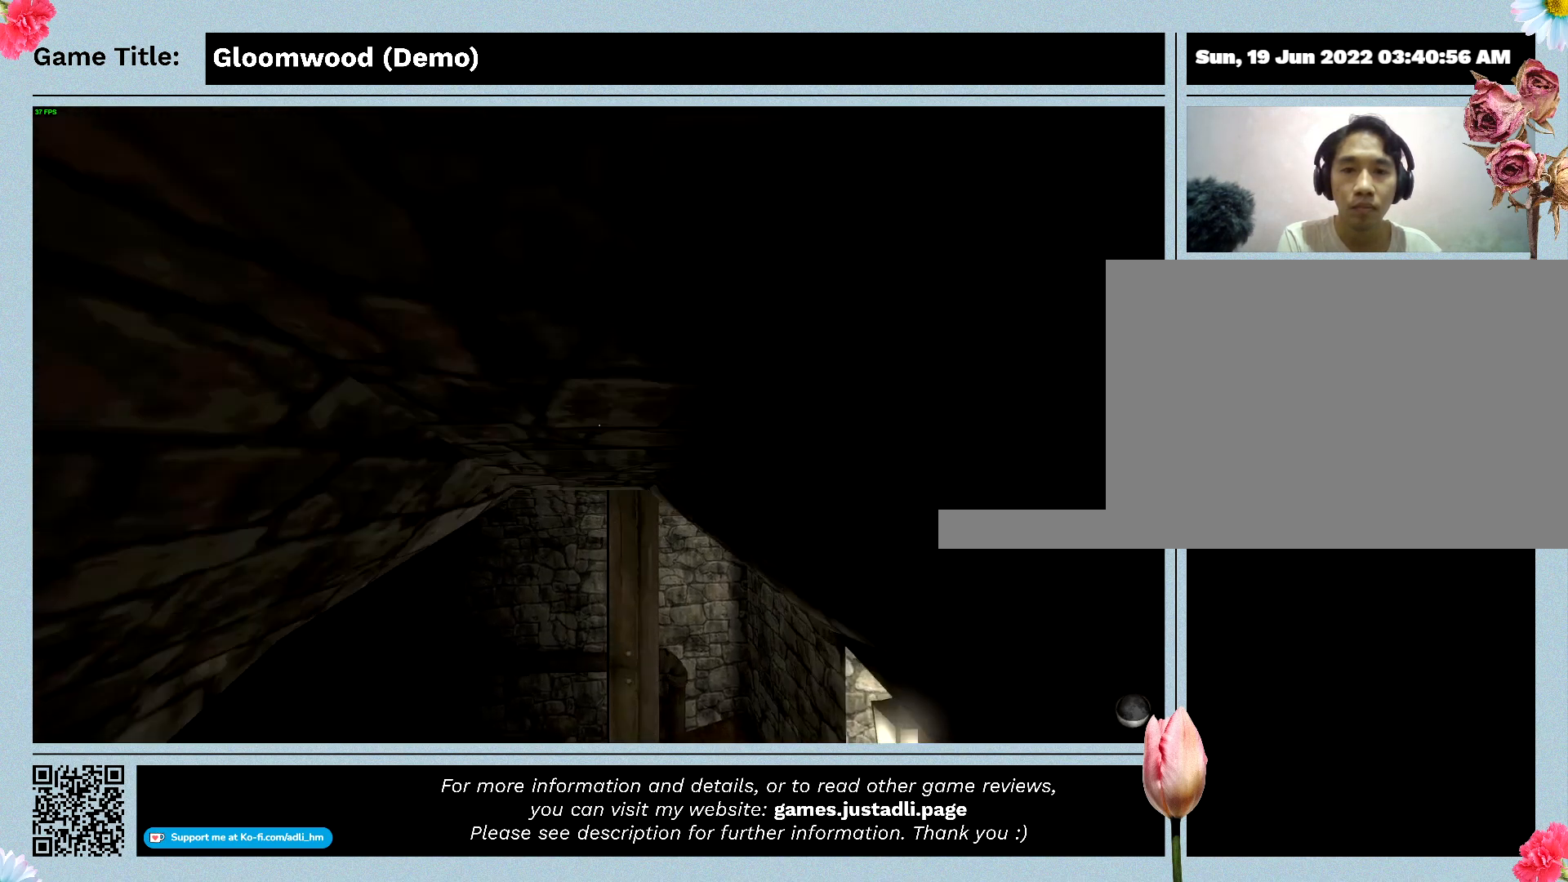
{"keys": [], "events": [[200, "w", "up"]]}
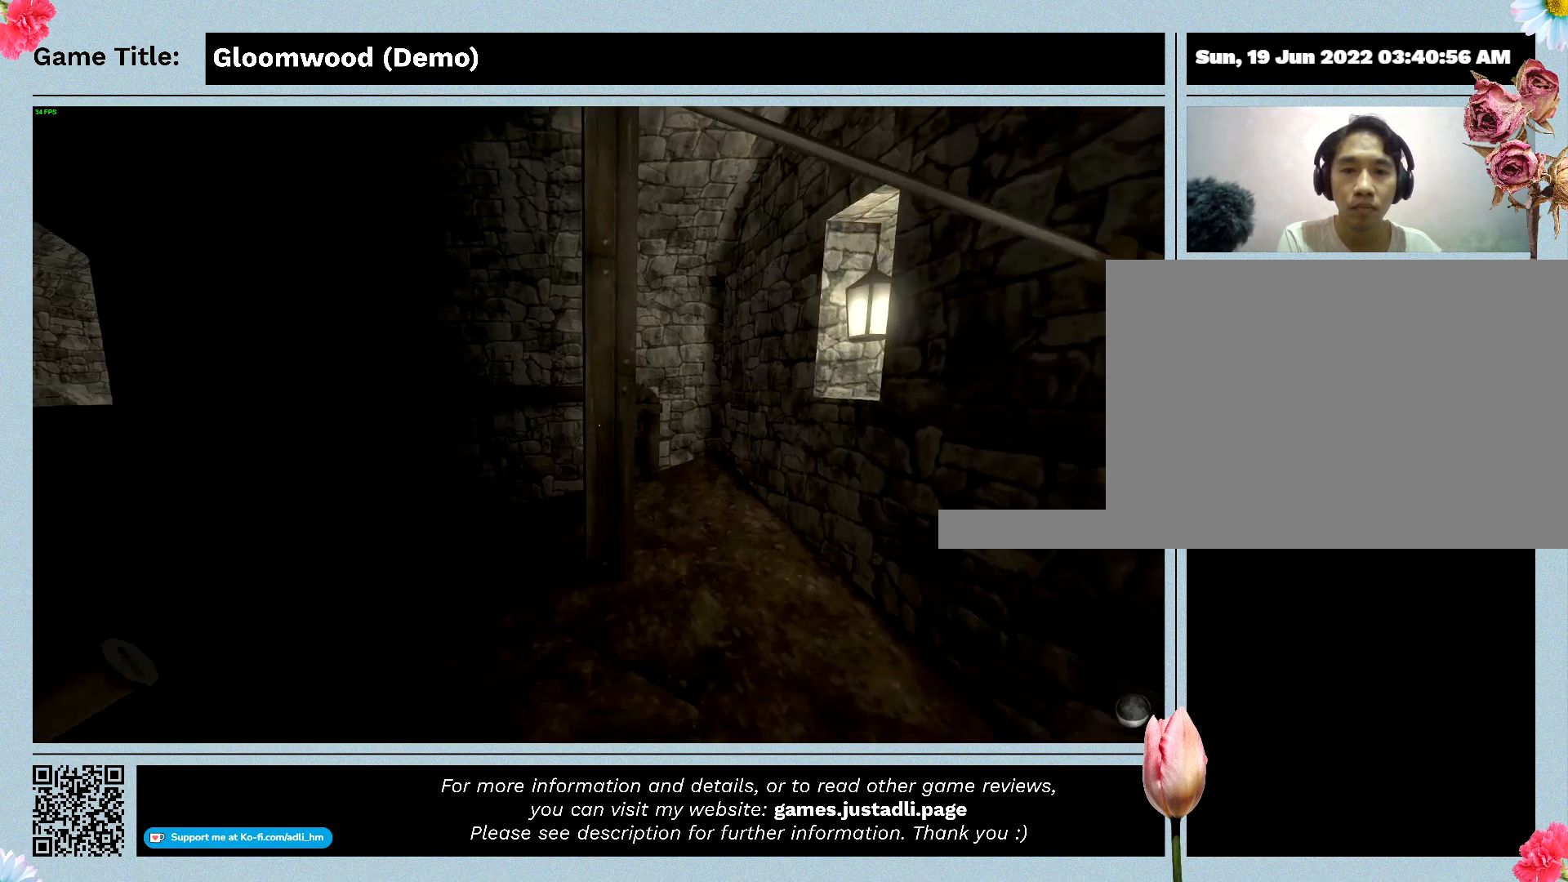
{"keys": [], "events": []}
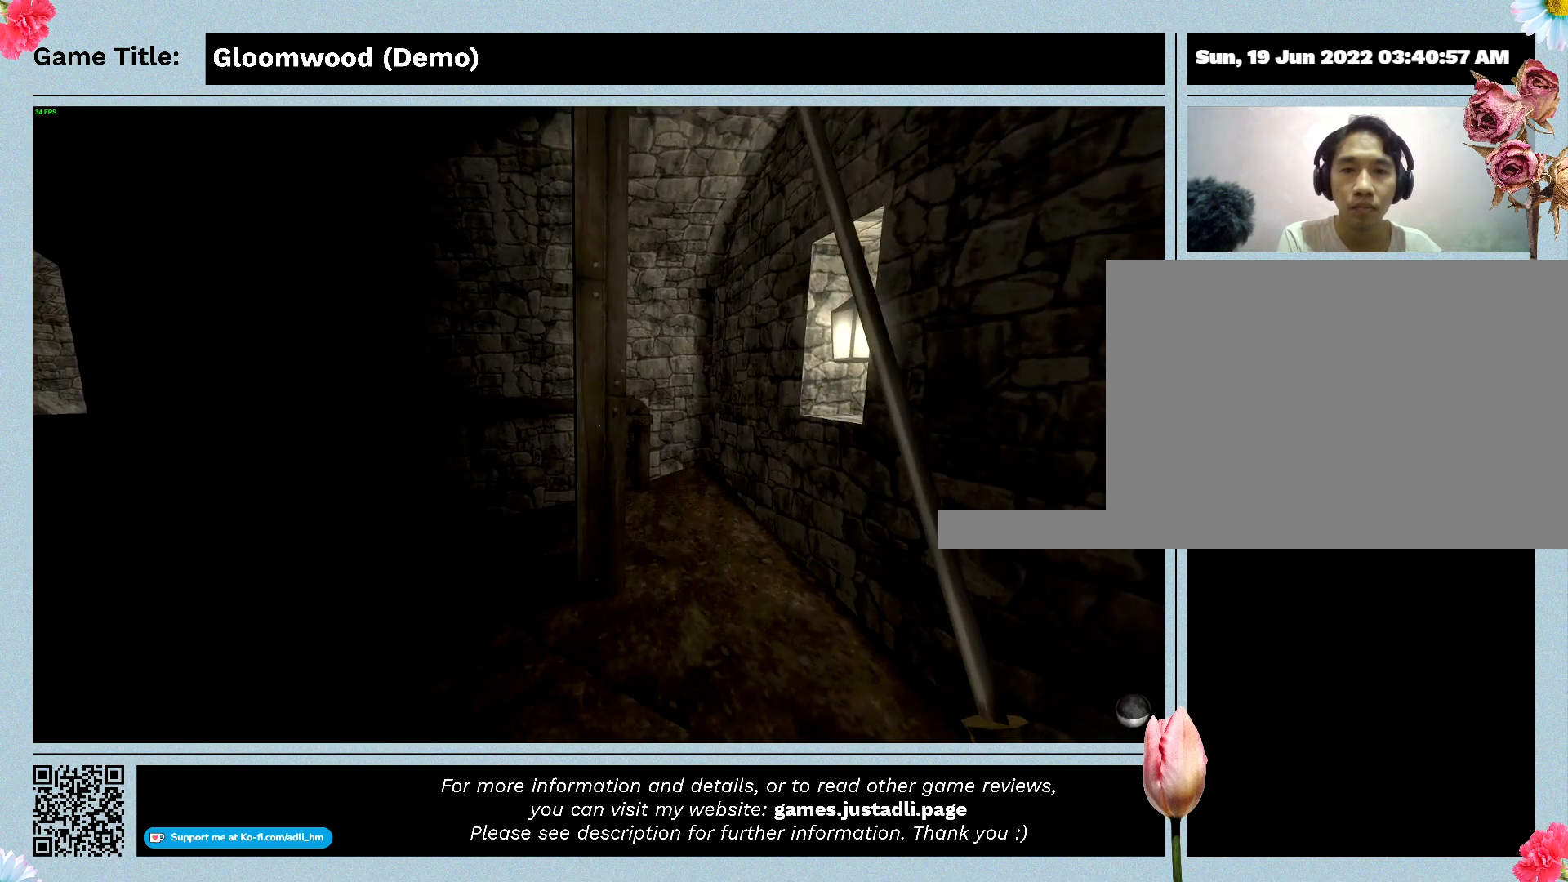
{"keys": [], "events": []}
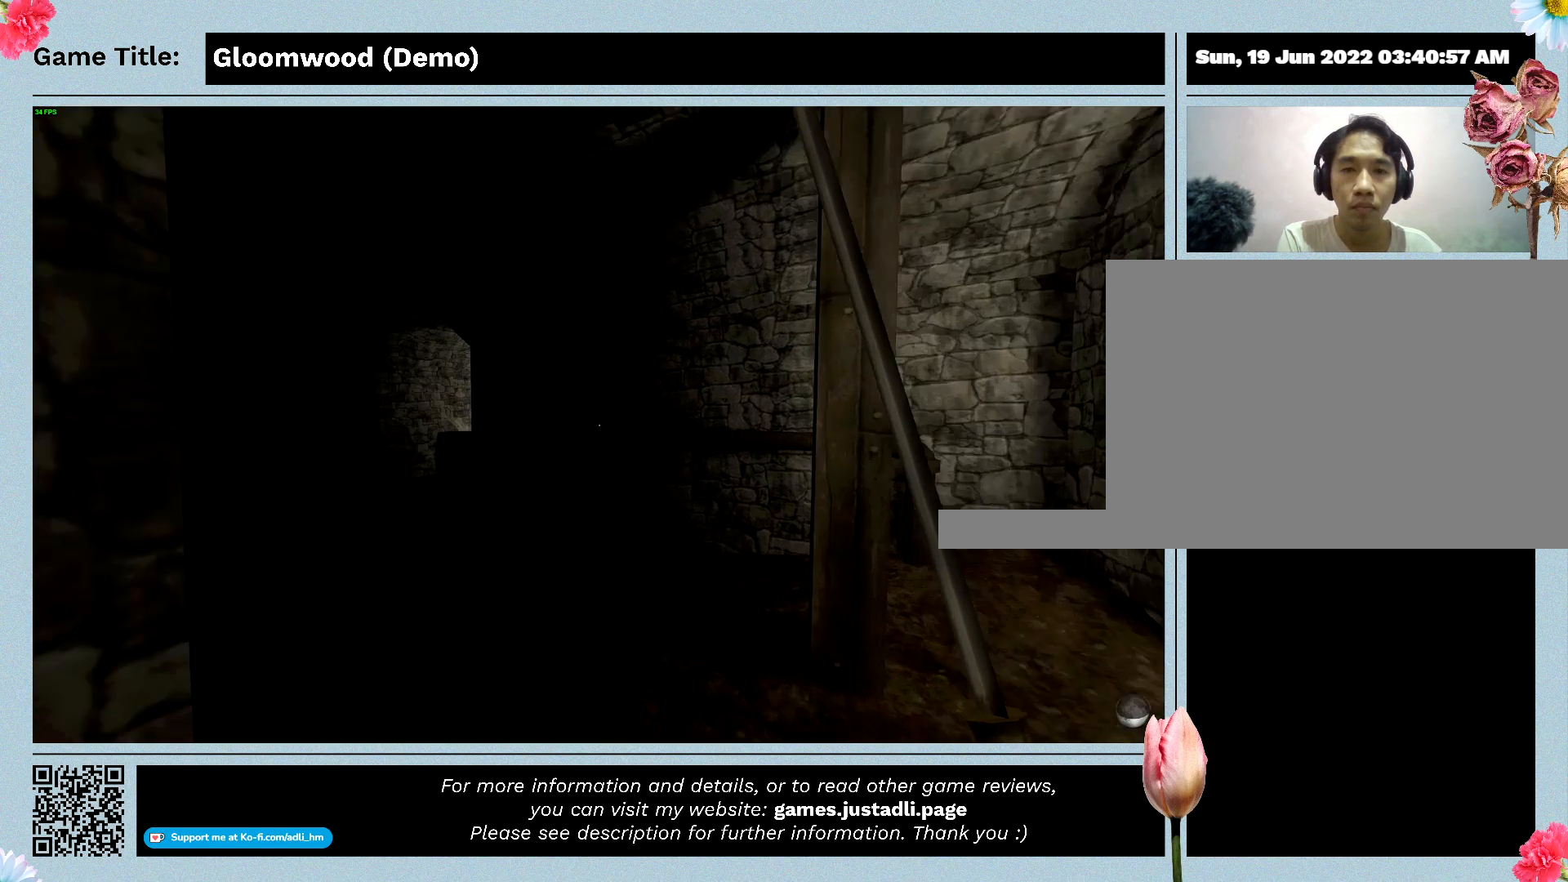
{"keys": [], "events": []}
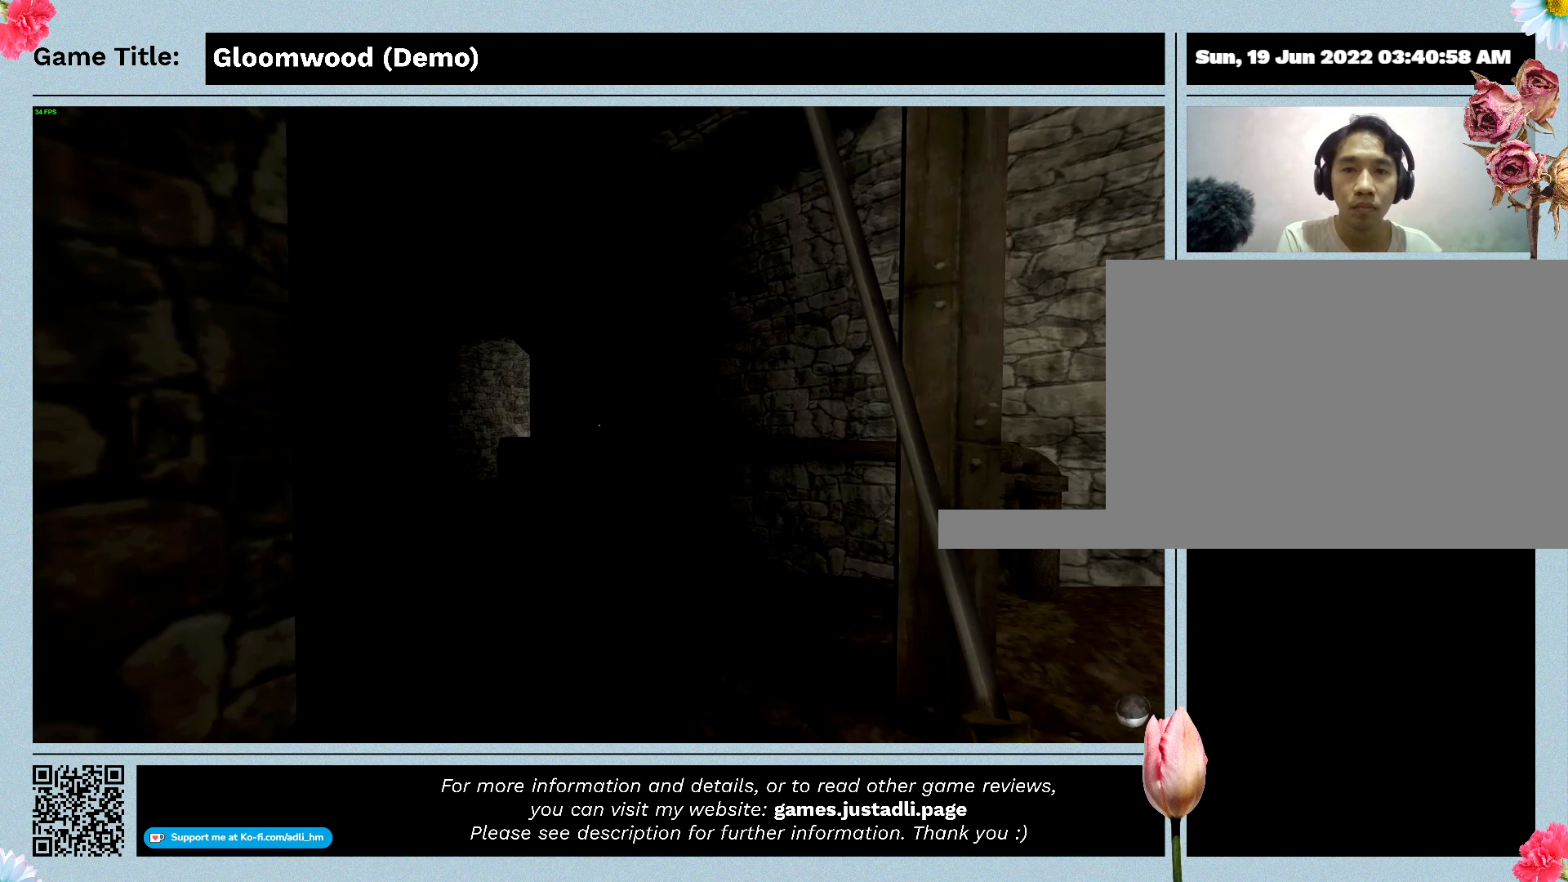
{"keys": [], "events": []}
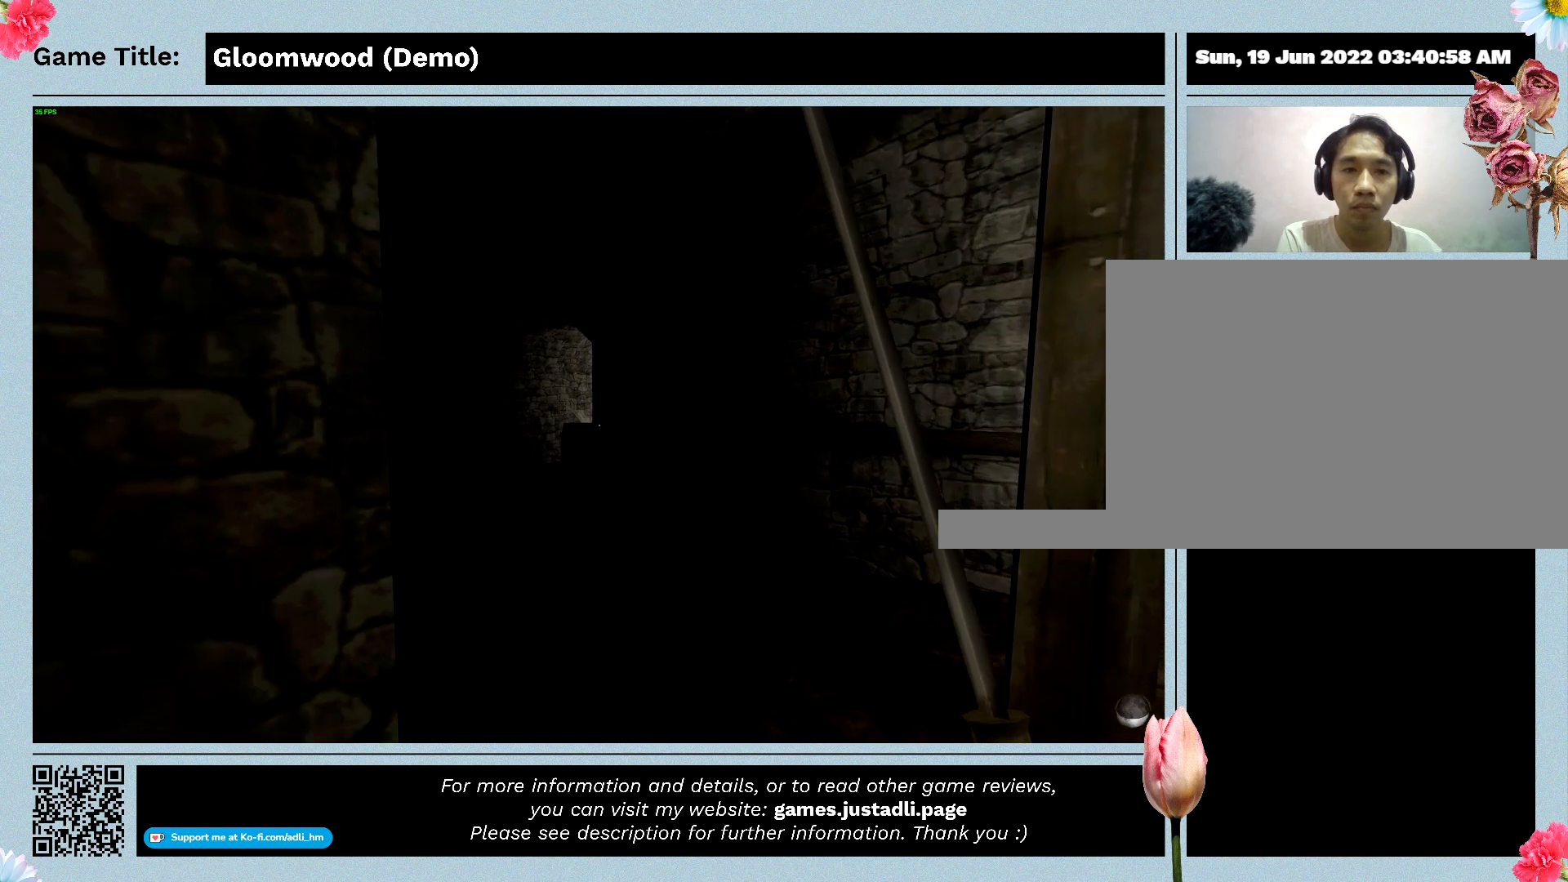
{"keys": [], "events": []}
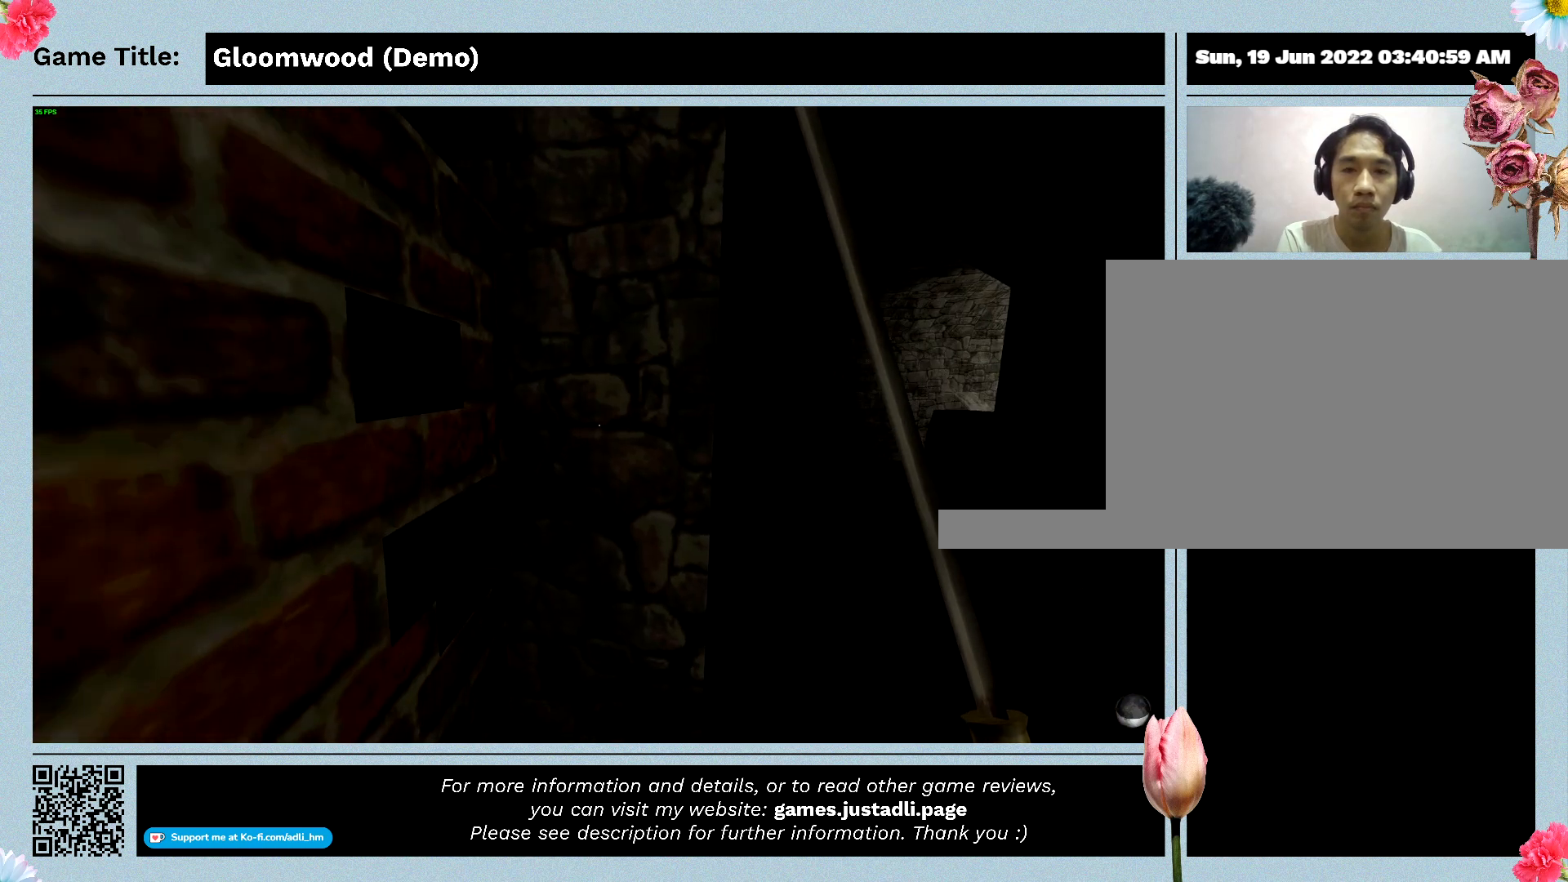
{"keys": [], "events": []}
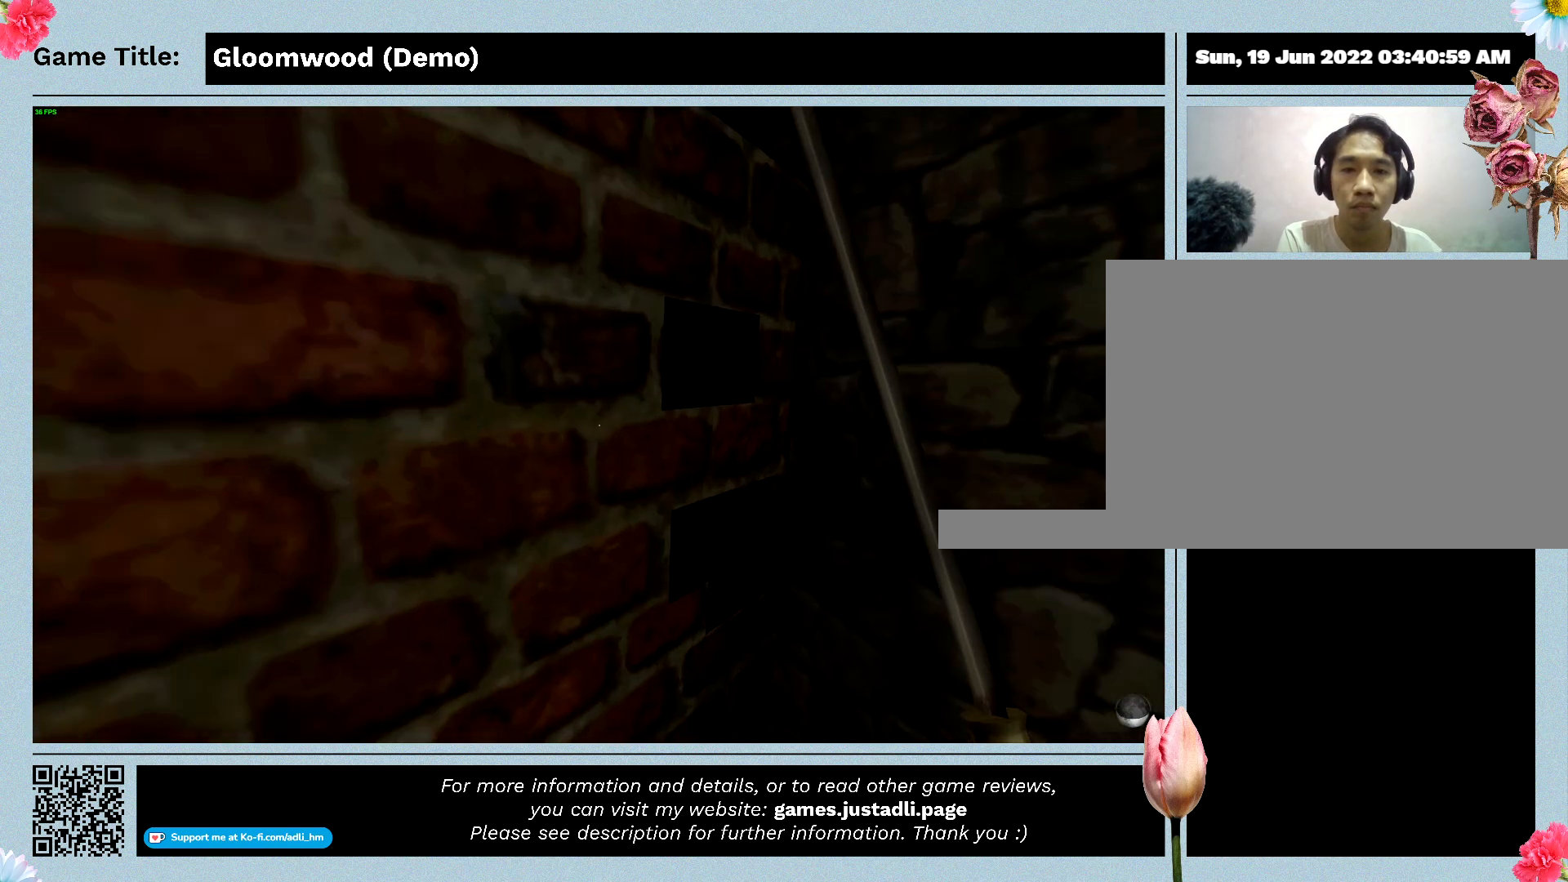
{"keys": [], "events": []}